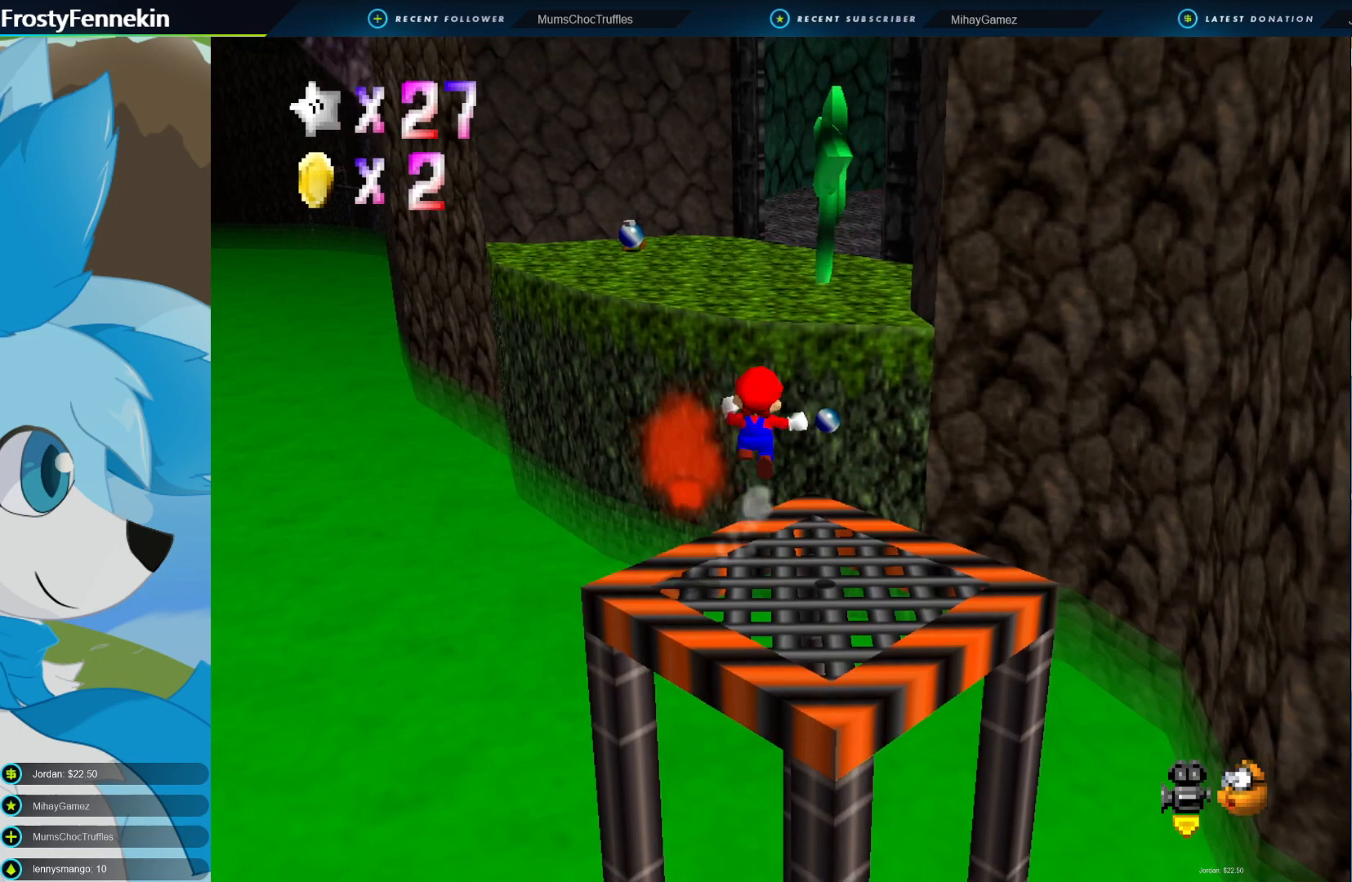
Gameplay with a controller (PlayStation layout); each line is a JSON object with the inputs held at the frame after it. "events" lists button and stick changes between this image and that frame as [ms after this image, input, new state], when the widget could be followed in between.
{"buttons": ["CROSS", "CIRCLE"], "left_stick": "up", "right_stick": "center", "events": []}
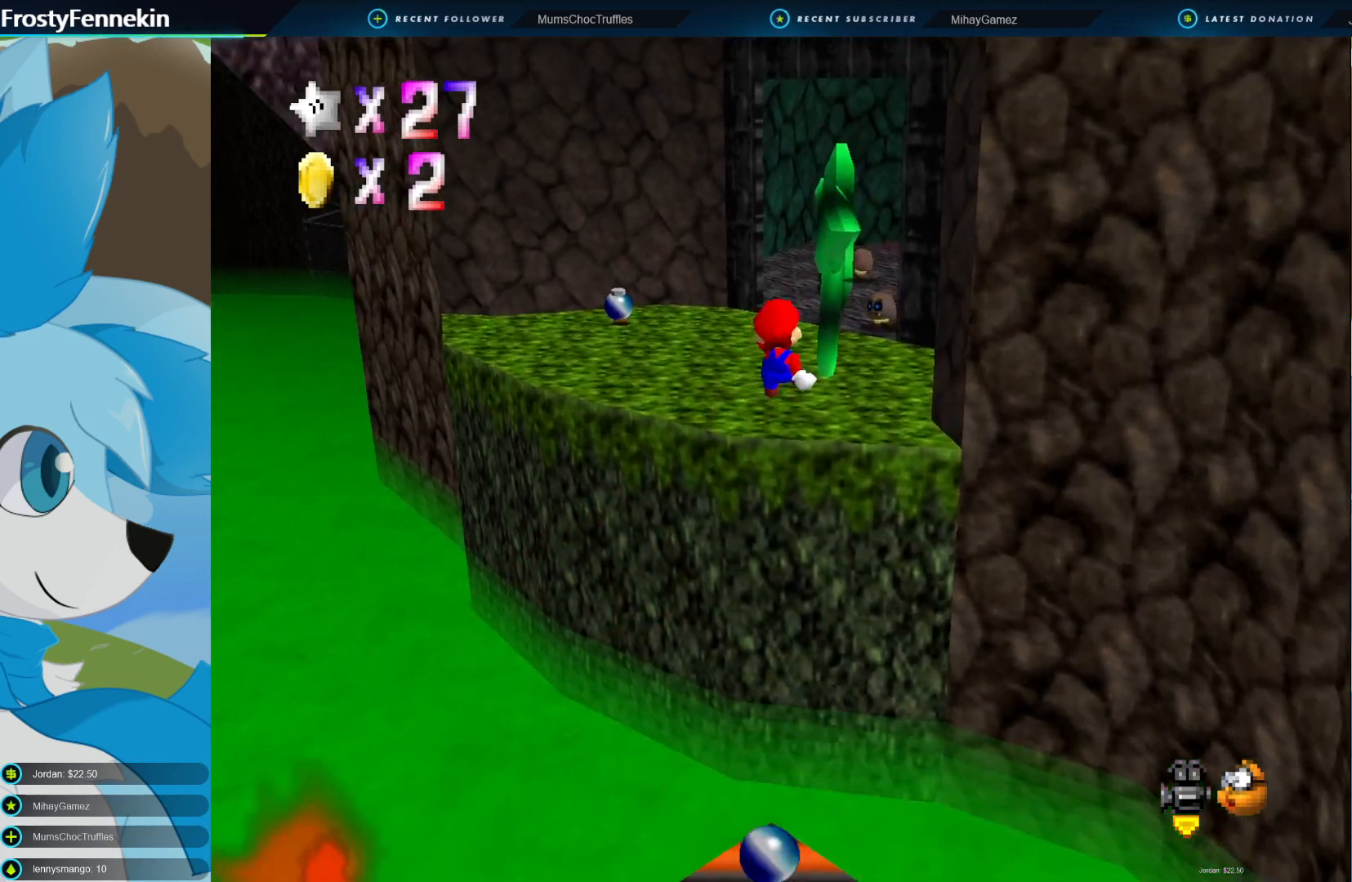
{"buttons": [], "left_stick": "up-right", "right_stick": "center", "events": [[233, "left_stick", "up-right"], [267, "CROSS", "up"], [333, "CIRCLE", "up"]]}
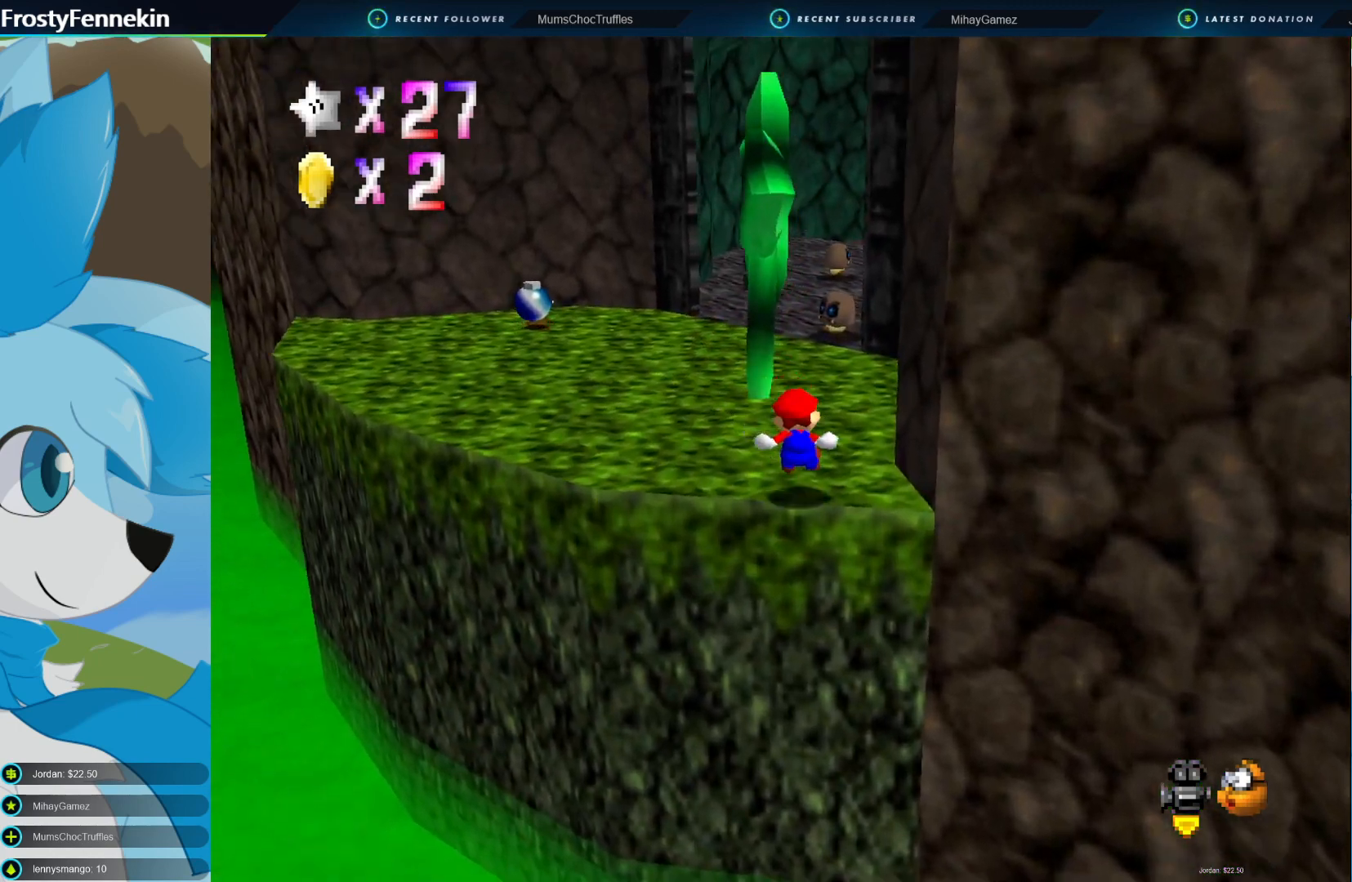
{"buttons": [], "left_stick": "up", "right_stick": "center", "events": [[233, "left_stick", "up"]]}
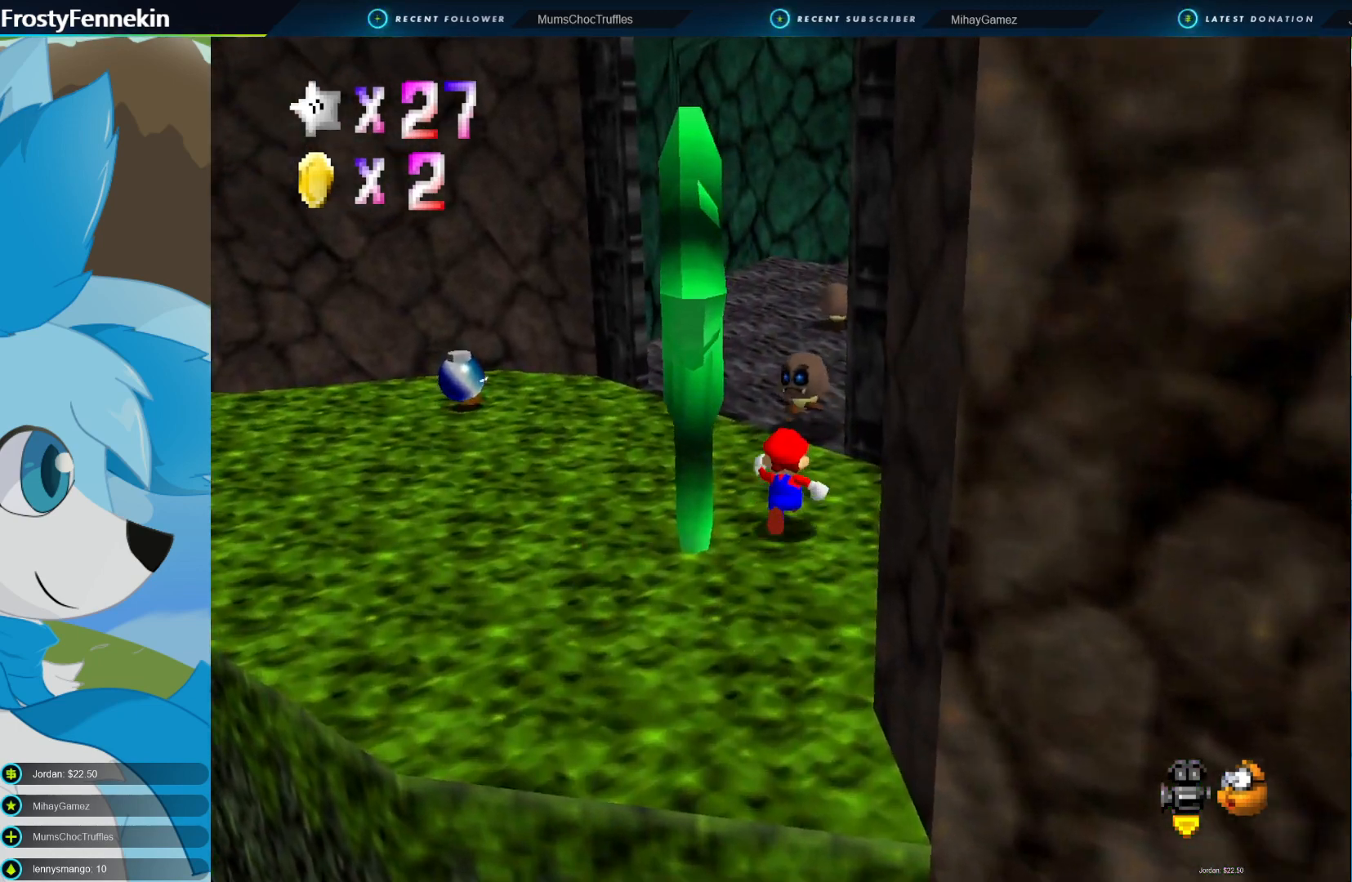
{"buttons": [], "left_stick": "up", "right_stick": "center", "events": [[67, "CROSS", "down"], [300, "SQUARE", "down"], [333, "CROSS", "up"], [467, "SQUARE", "up"]]}
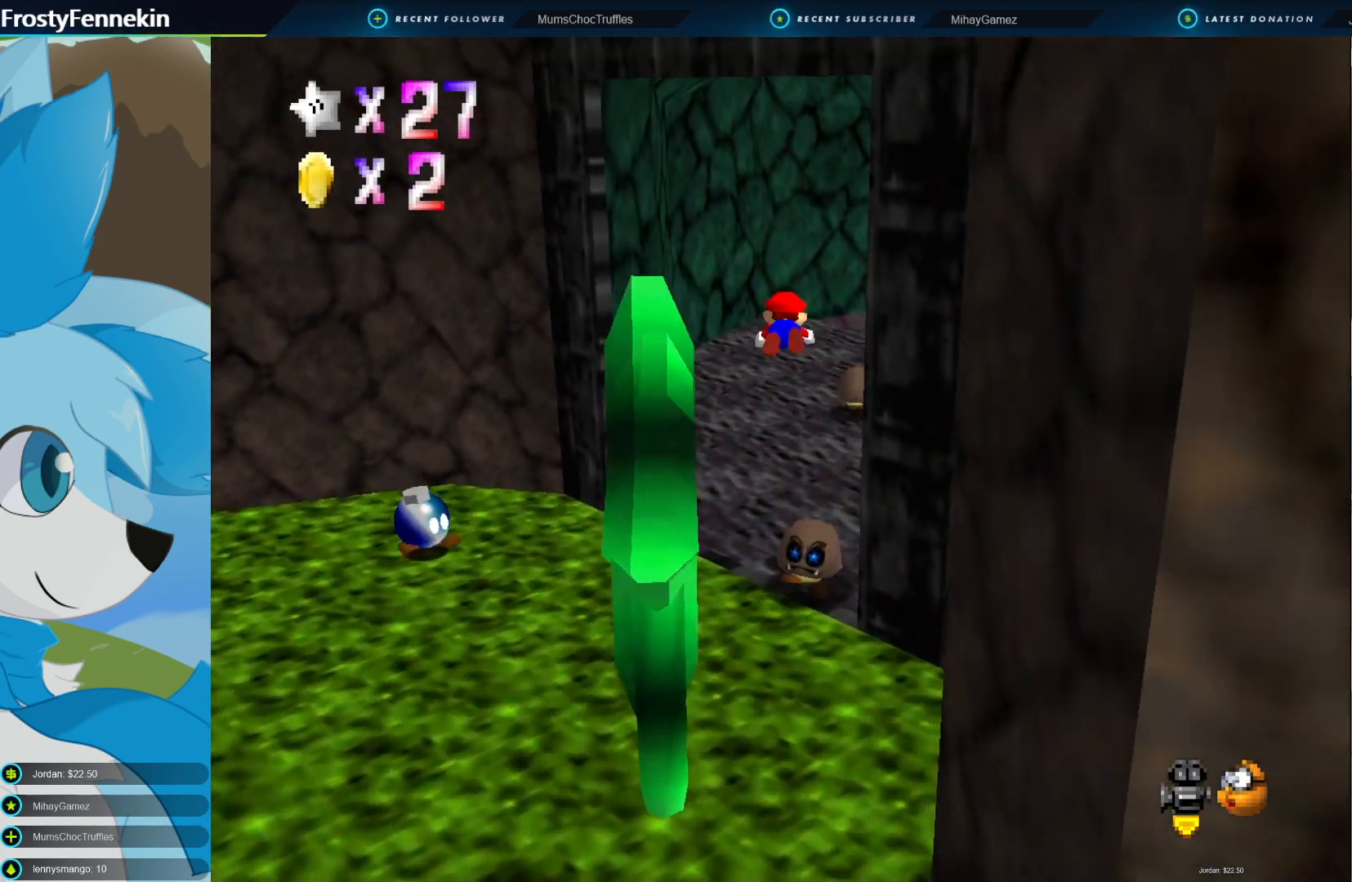
{"buttons": ["CROSS"], "left_stick": "up", "right_stick": "center", "events": [[500, "CROSS", "down"]]}
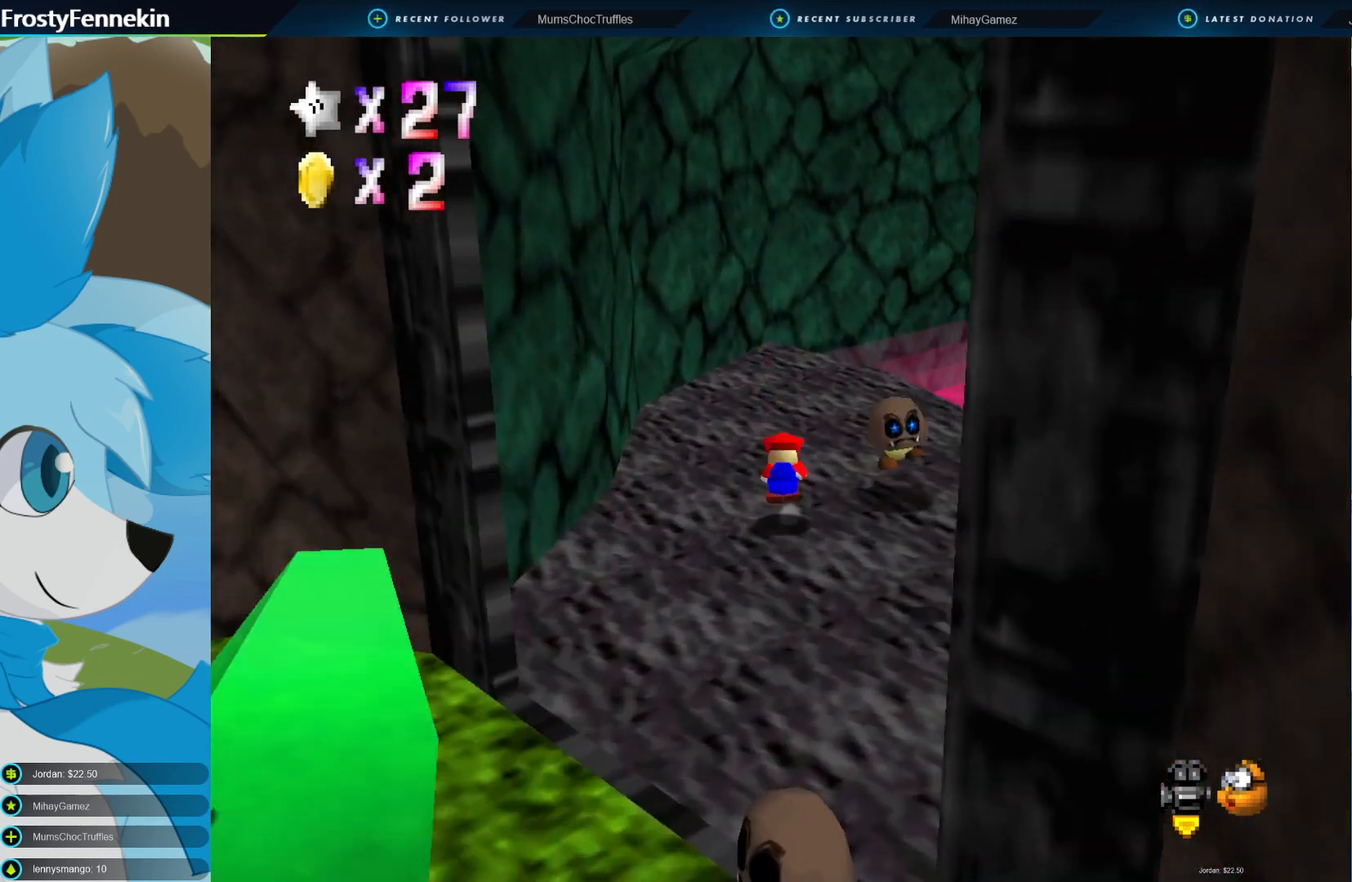
{"buttons": ["DPAD_LEFT"], "left_stick": "center", "right_stick": "center", "events": [[100, "CROSS", "up"], [100, "left_stick", "center"], [200, "DPAD_LEFT", "down"], [300, "DPAD_LEFT", "up"], [467, "DPAD_LEFT", "down"]]}
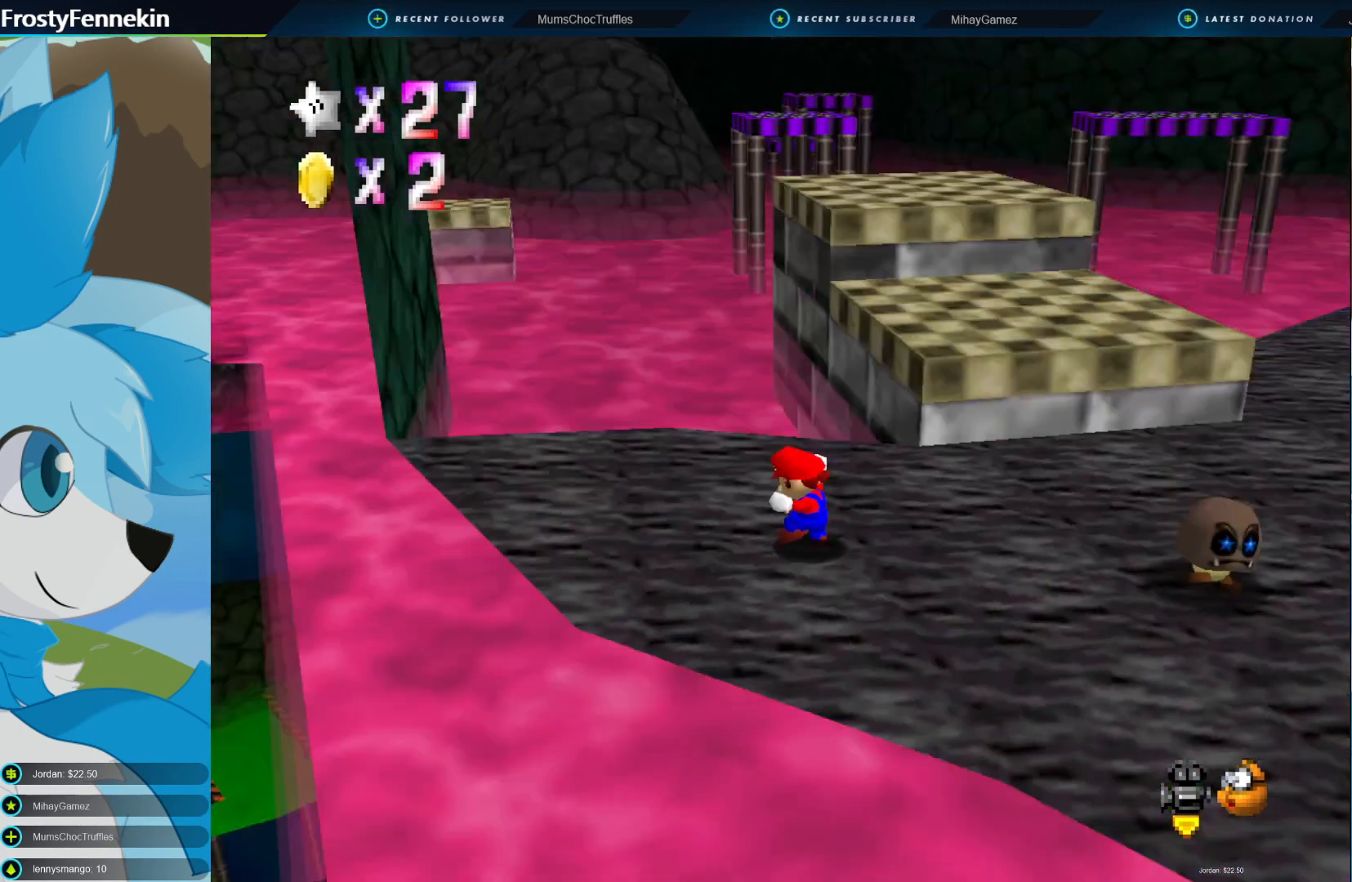
{"buttons": [], "left_stick": "up", "right_stick": "center", "events": [[33, "DPAD_LEFT", "up"], [133, "left_stick", "up-right"], [500, "left_stick", "up"]]}
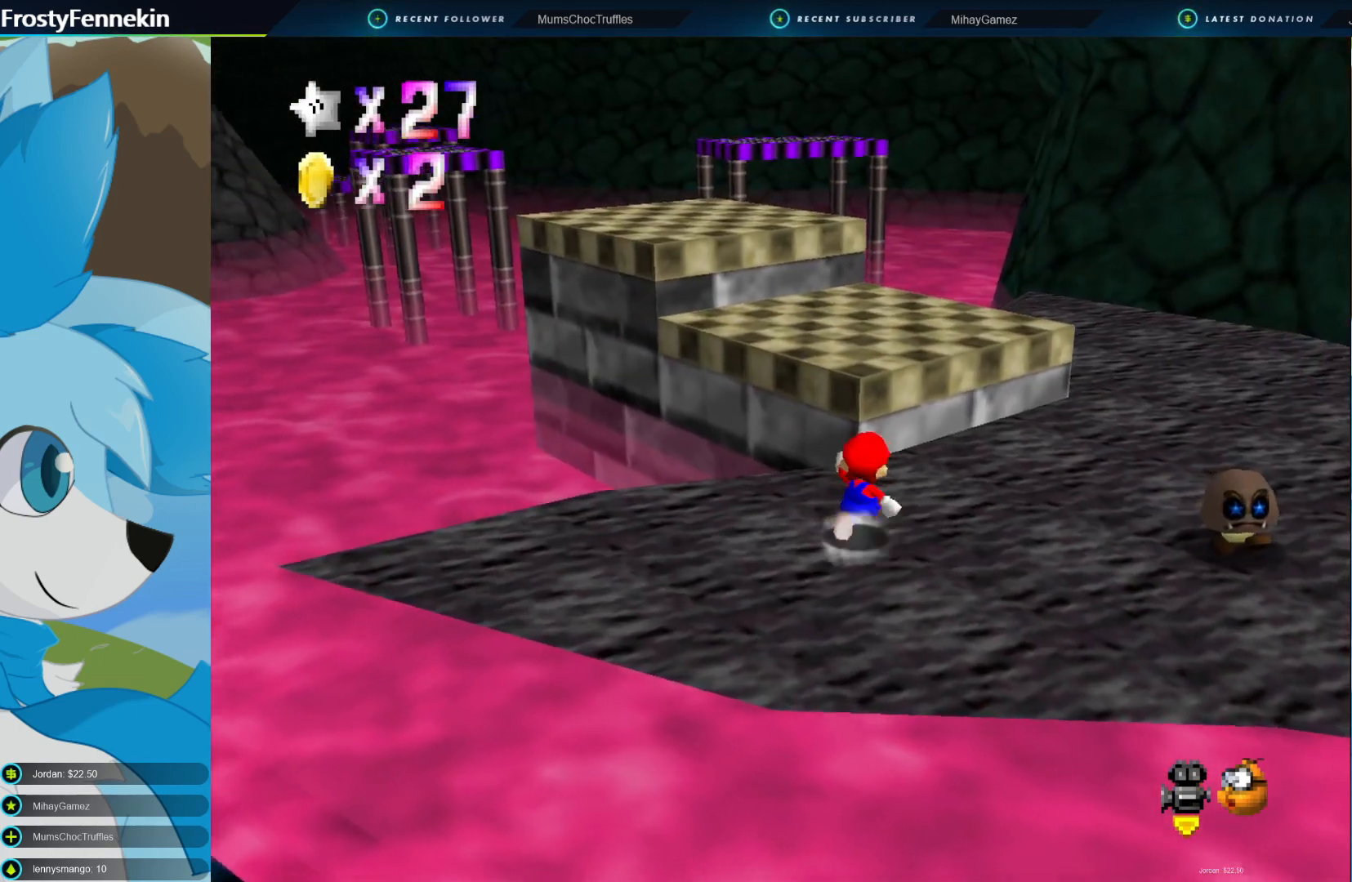
{"buttons": ["DPAD_RIGHT"], "left_stick": "up", "right_stick": "center", "events": [[167, "CROSS", "down"], [400, "CROSS", "up"], [500, "DPAD_RIGHT", "down"]]}
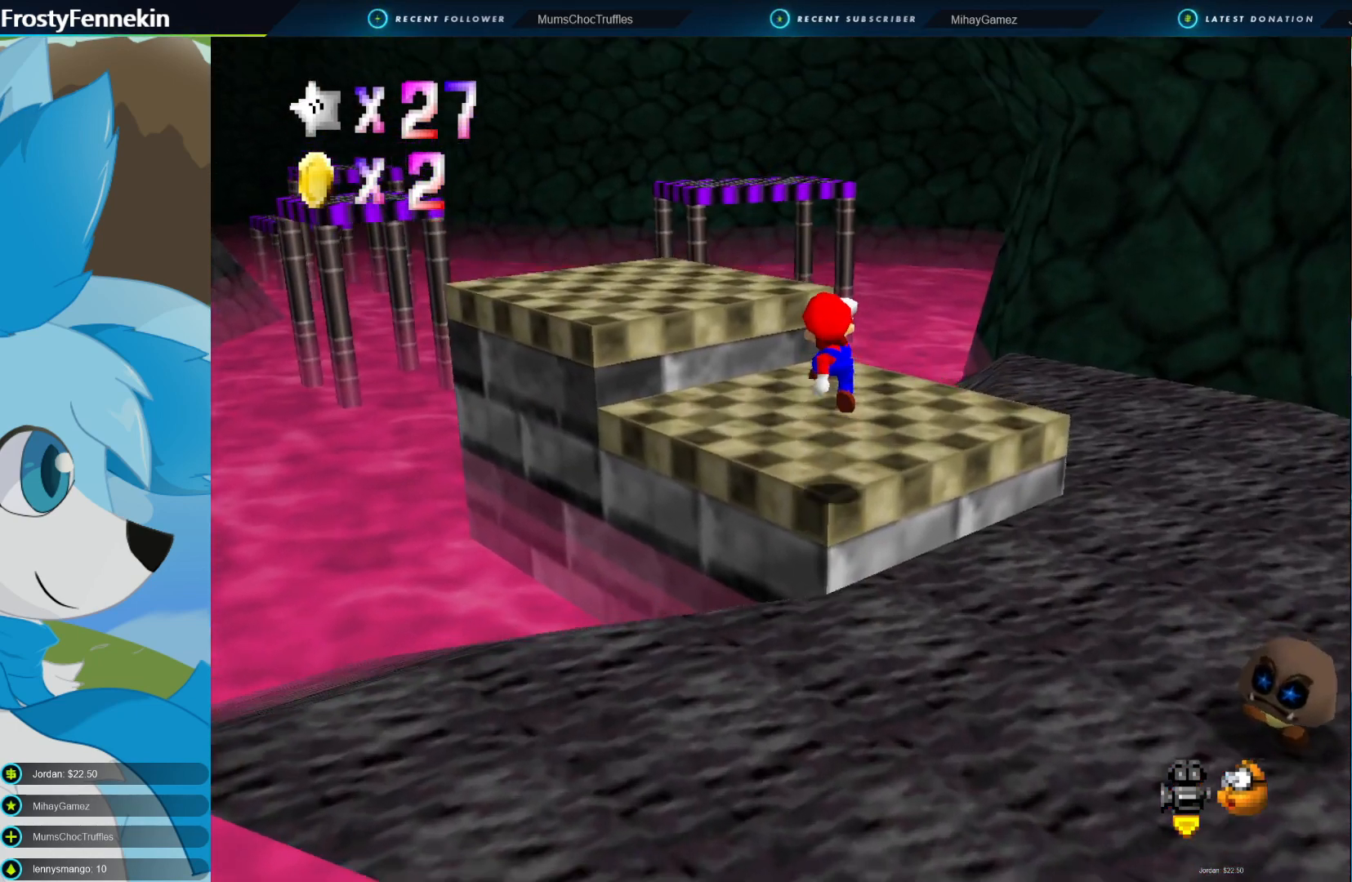
{"buttons": [], "left_stick": "up", "right_stick": "center", "events": [[100, "DPAD_RIGHT", "up"], [133, "left_stick", "up-right"], [400, "left_stick", "up"]]}
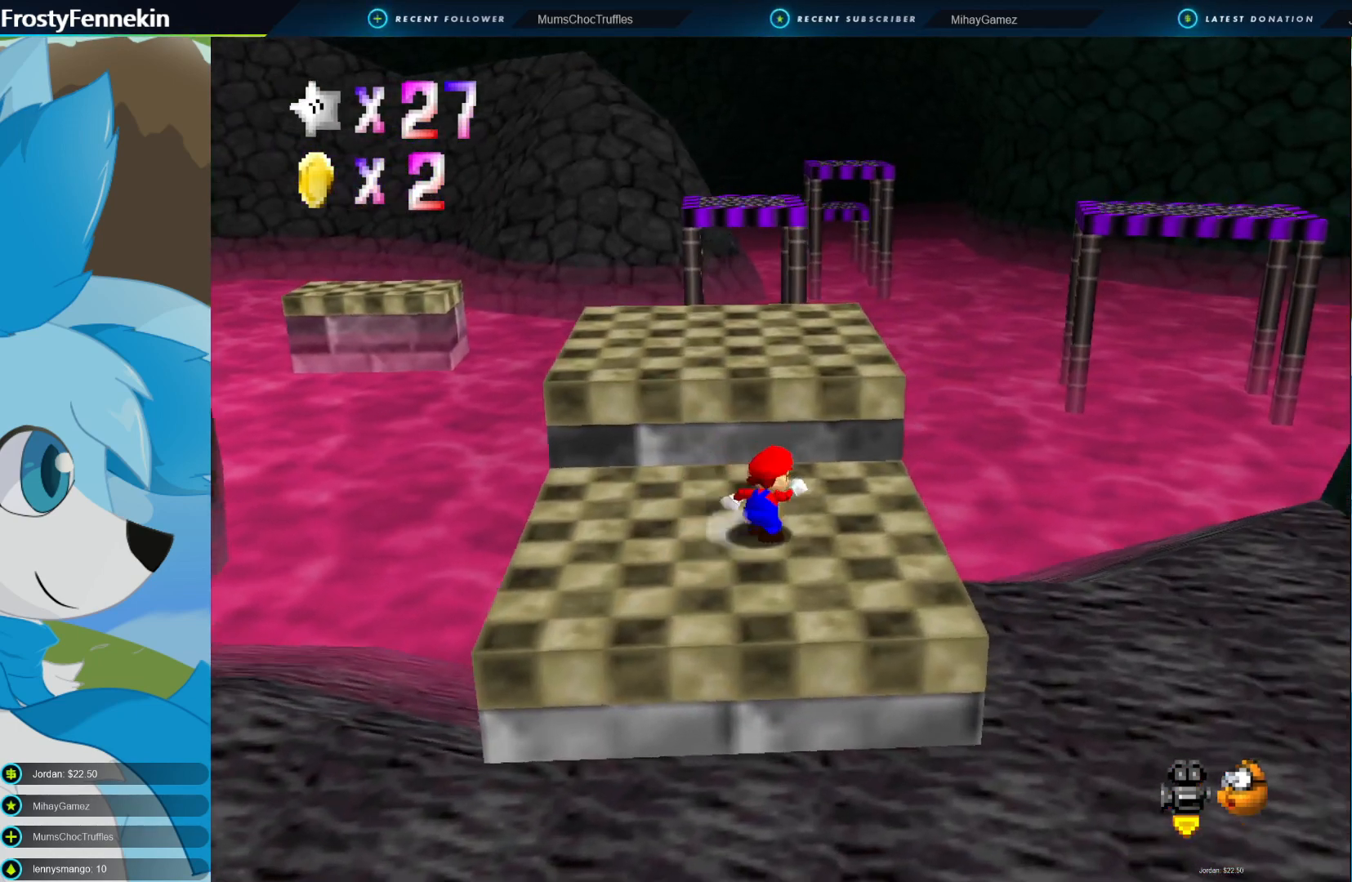
{"buttons": [], "left_stick": "center", "right_stick": "center", "events": [[133, "CROSS", "down"], [267, "CROSS", "up"], [333, "left_stick", "center"]]}
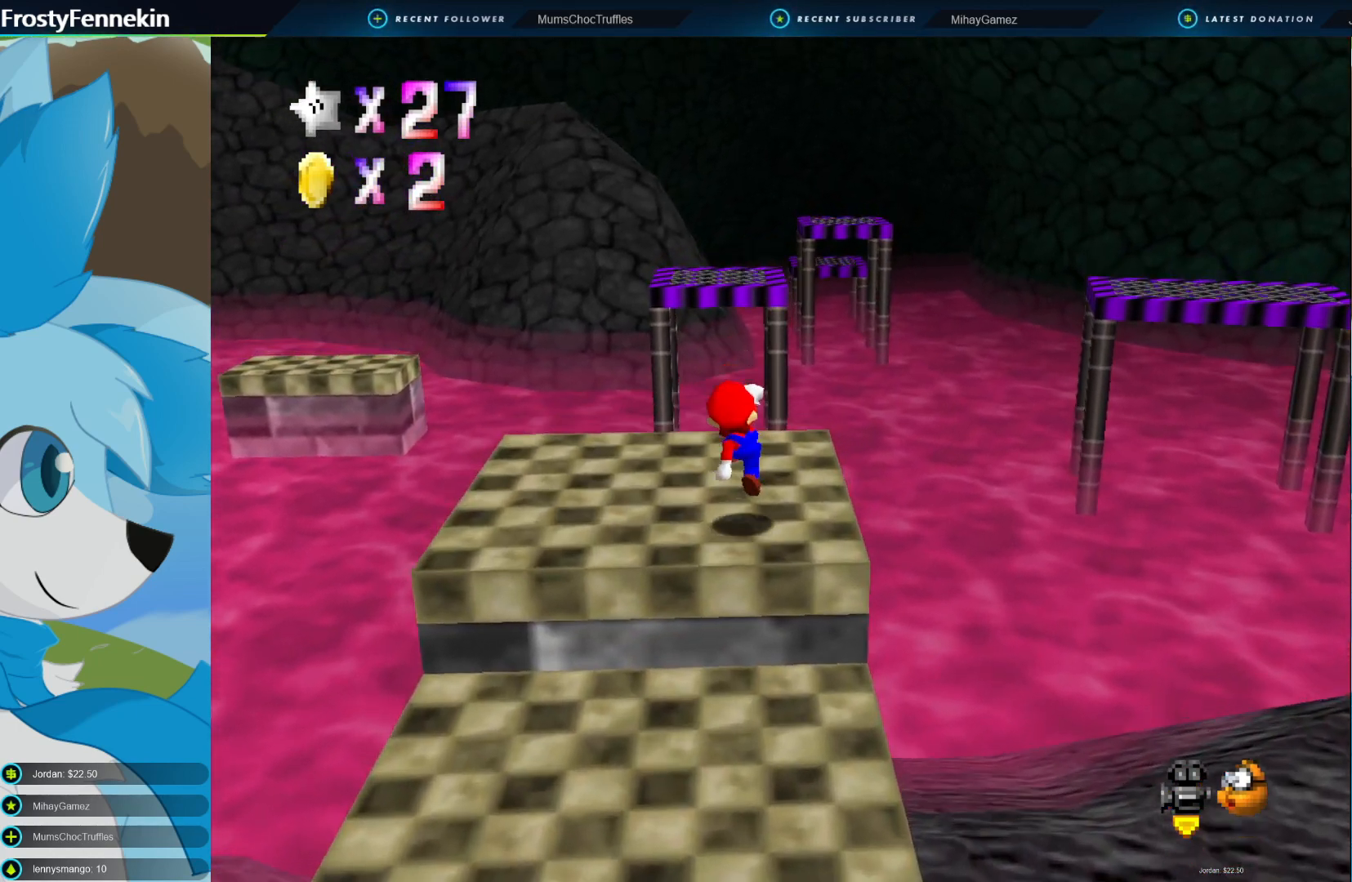
{"buttons": ["CIRCLE"], "left_stick": "up", "right_stick": "center", "events": [[133, "left_stick", "up"], [500, "CIRCLE", "down"]]}
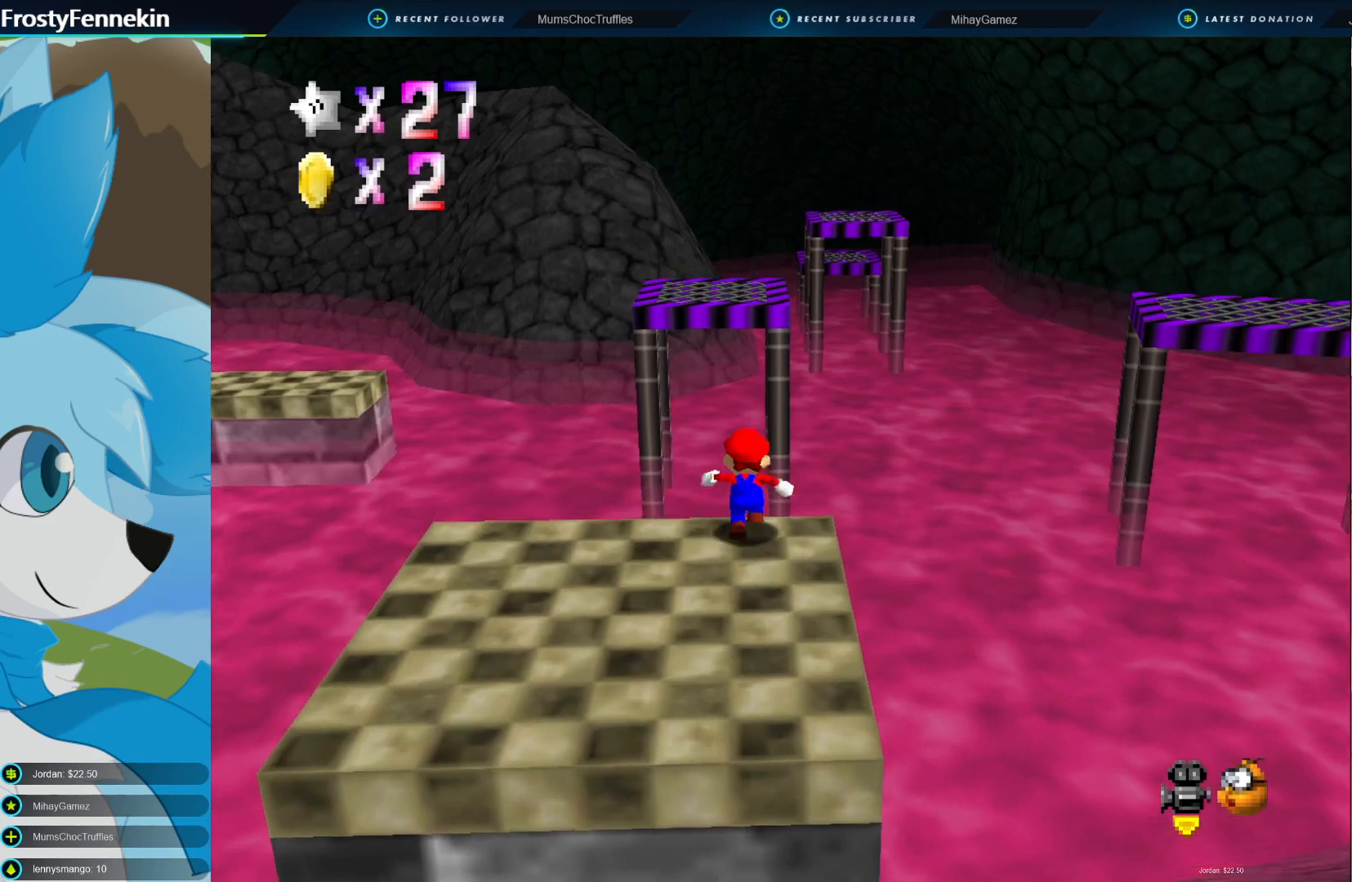
{"buttons": [], "left_stick": "up", "right_stick": "center", "events": [[67, "CROSS", "down"], [500, "CIRCLE", "up"], [500, "CROSS", "up"]]}
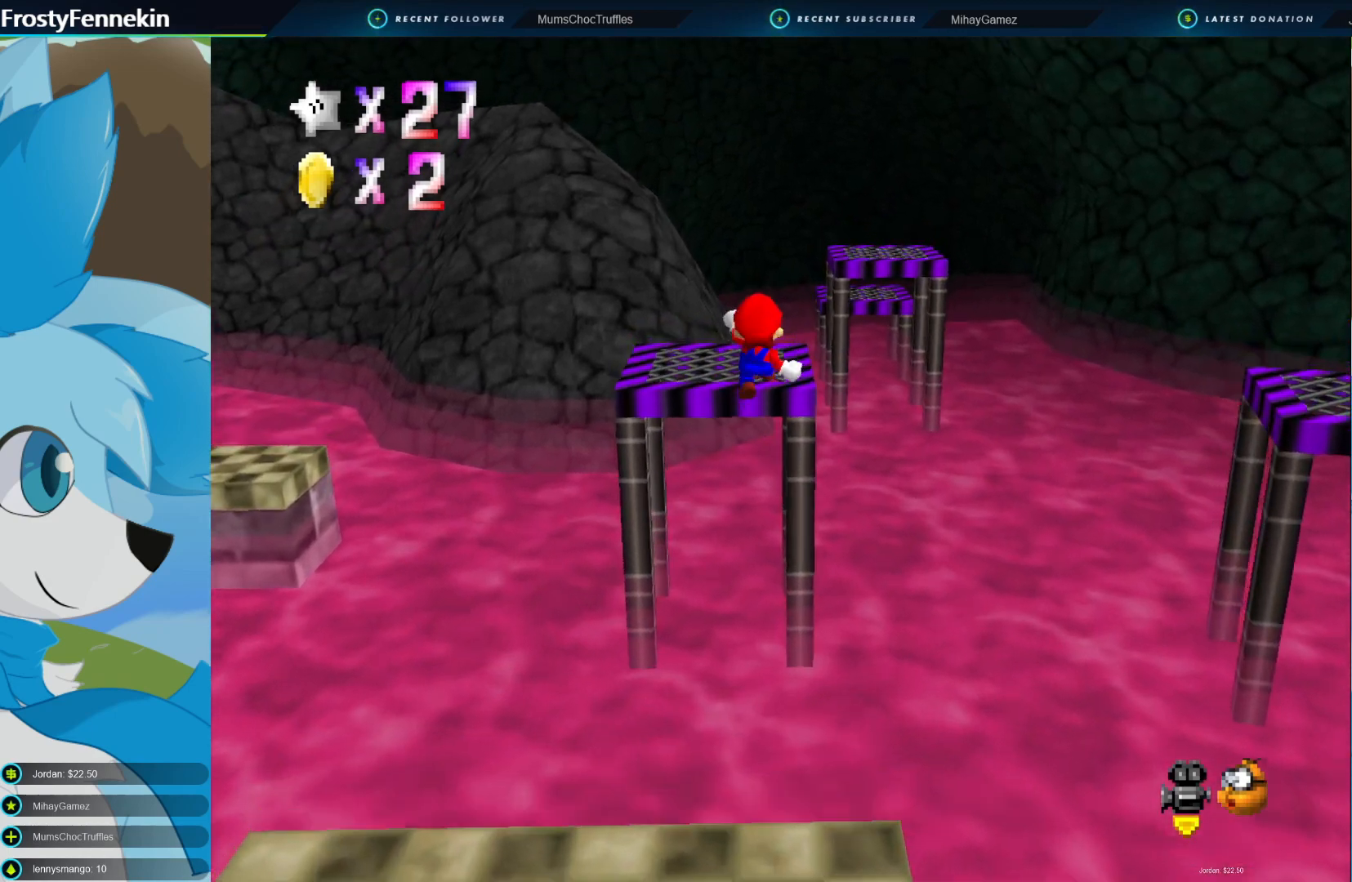
{"buttons": [], "left_stick": "center", "right_stick": "center", "events": [[100, "left_stick", "down"], [333, "left_stick", "down-right"], [433, "left_stick", "center"]]}
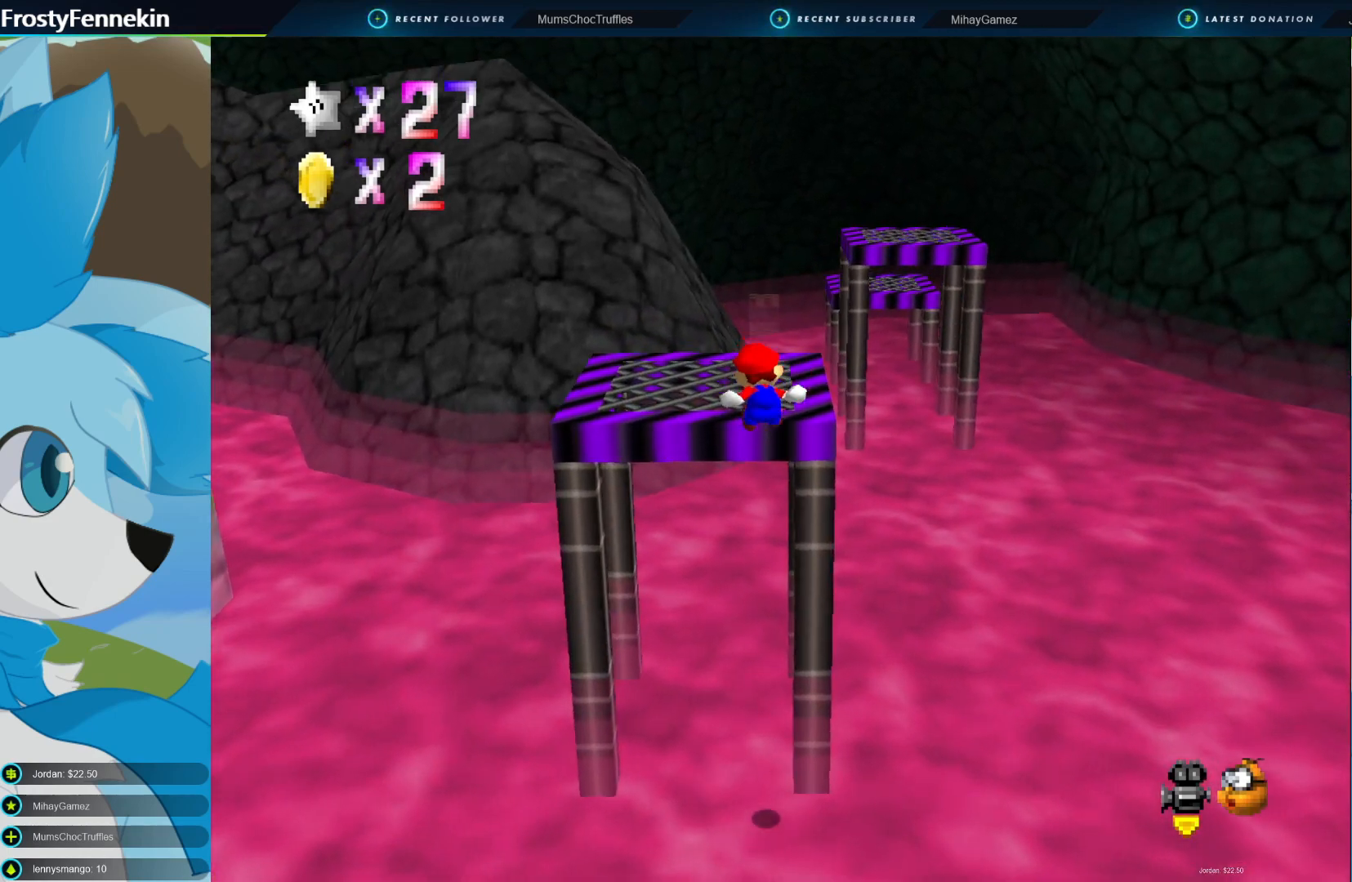
{"buttons": ["DPAD_RIGHT"], "left_stick": "center", "right_stick": "center", "events": [[300, "CROSS", "down"], [400, "CROSS", "up"], [433, "DPAD_RIGHT", "down"]]}
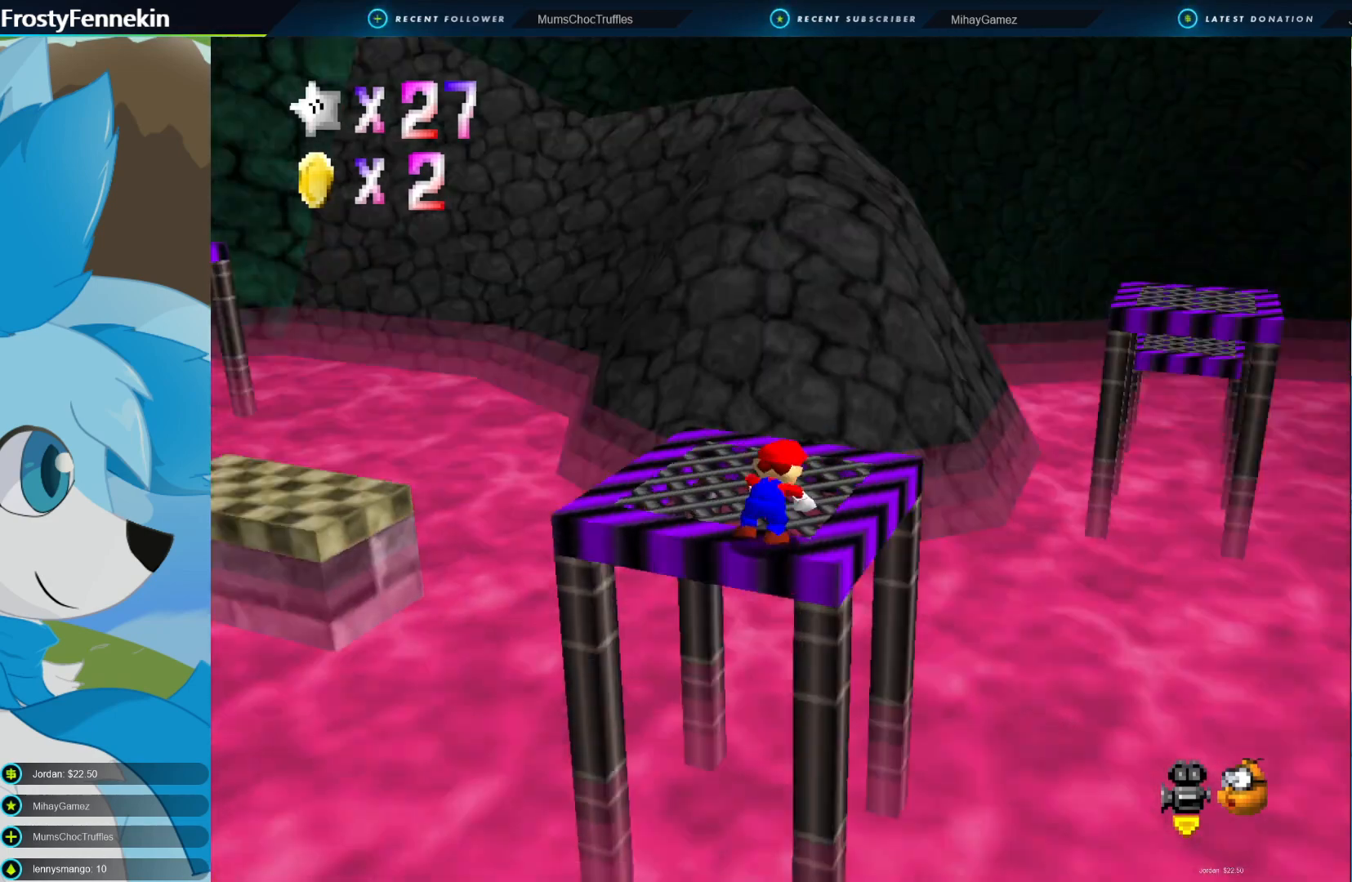
{"buttons": [], "left_stick": "up", "right_stick": "center", "events": [[67, "DPAD_RIGHT", "up"], [300, "left_stick", "up-right"], [500, "left_stick", "up"]]}
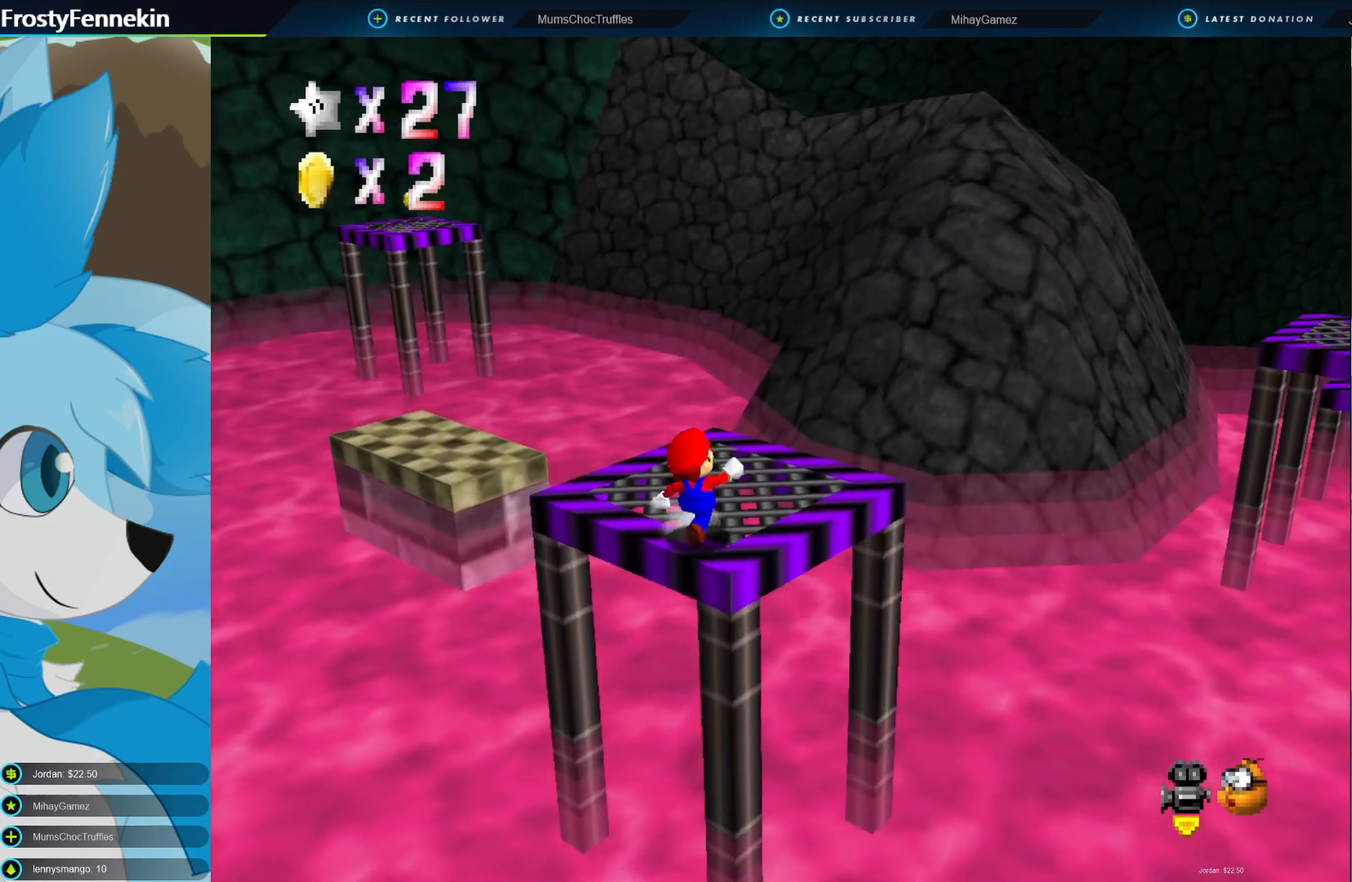
{"buttons": [], "left_stick": "up-left", "right_stick": "center", "events": [[200, "left_stick", "up-left"]]}
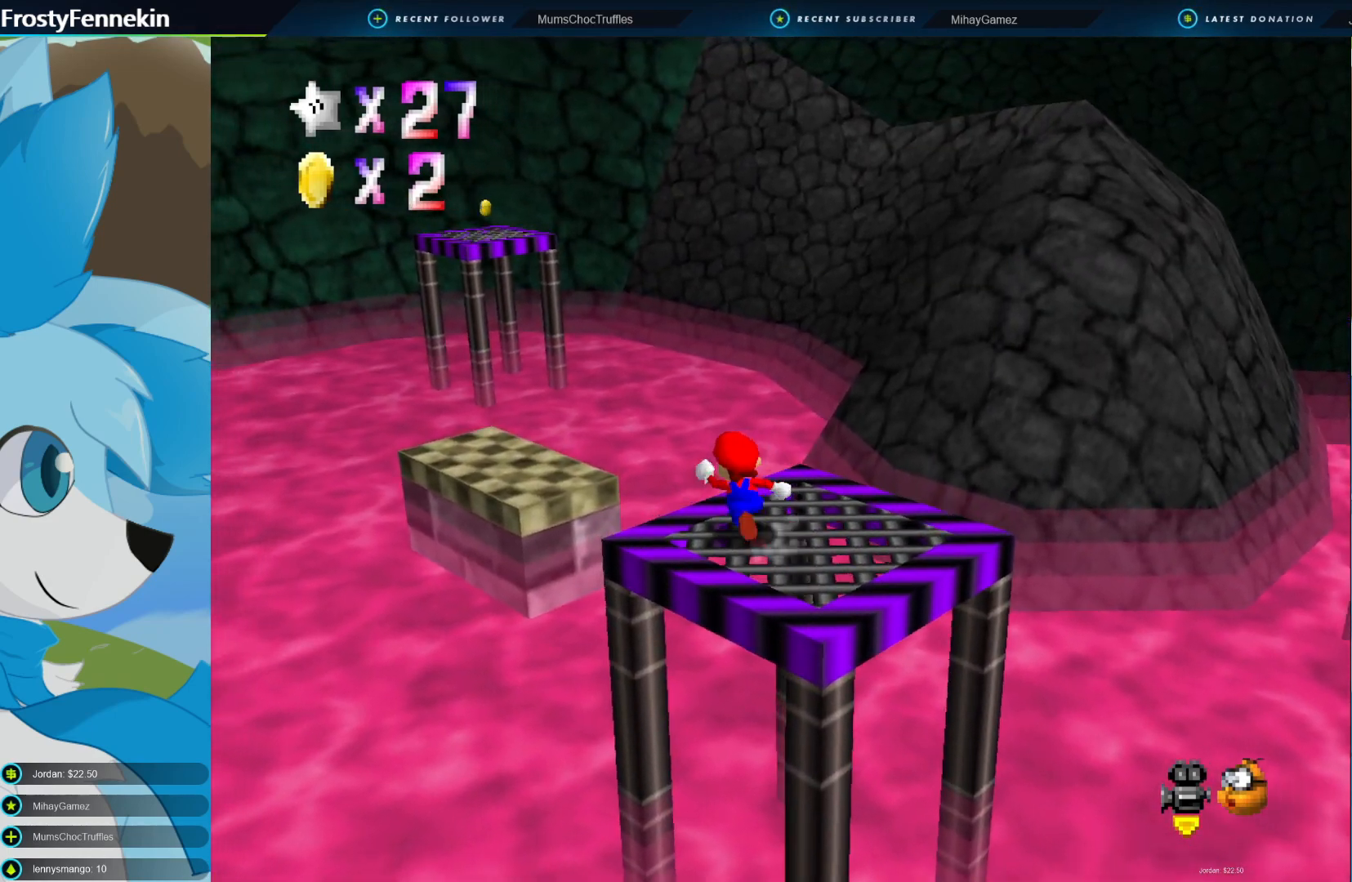
{"buttons": [], "left_stick": "up-left", "right_stick": "center", "events": [[33, "CIRCLE", "down"], [100, "CROSS", "down"], [333, "CIRCLE", "up"], [333, "CROSS", "up"]]}
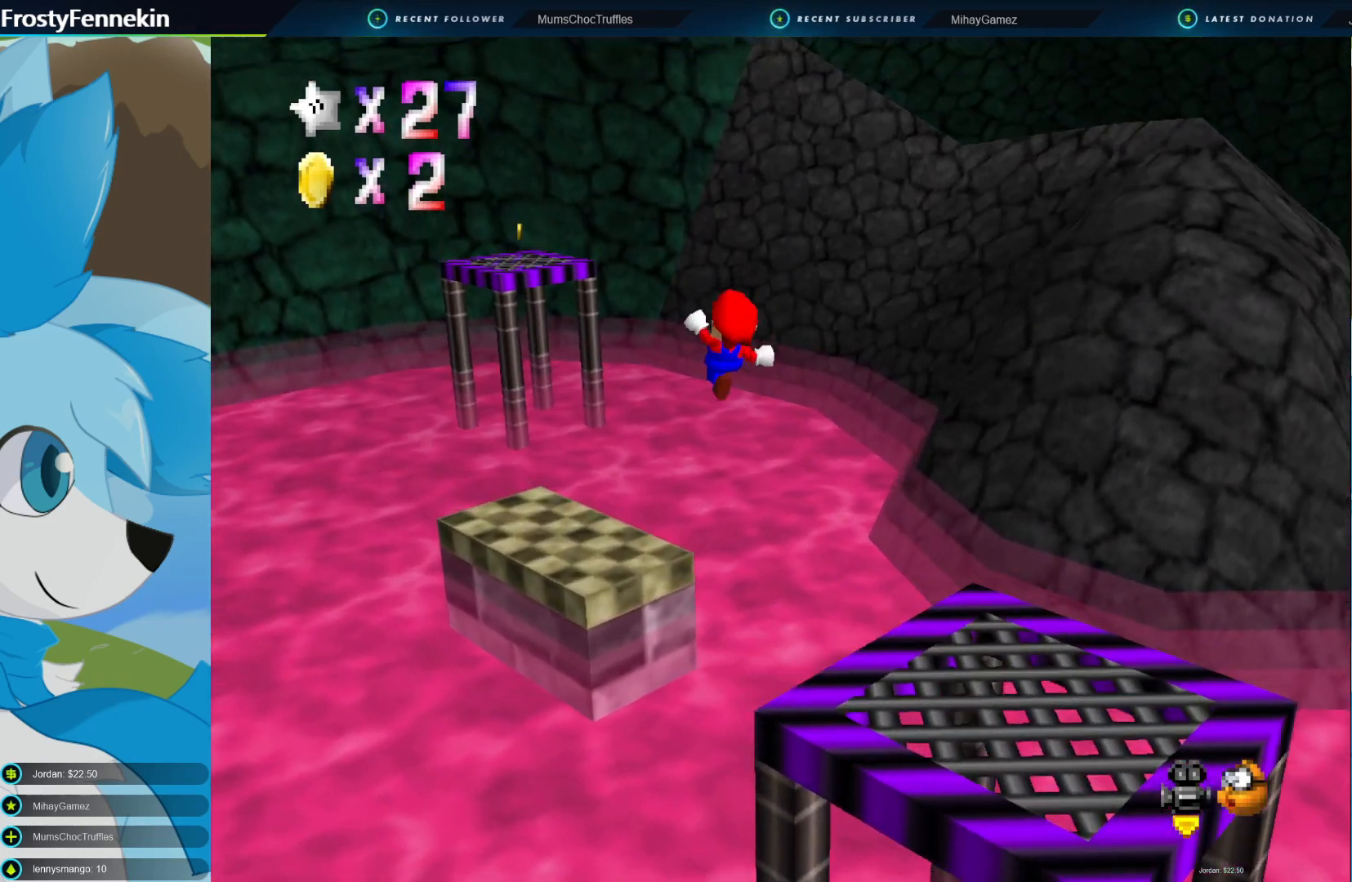
{"buttons": [], "left_stick": "down", "right_stick": "center", "events": [[33, "left_stick", "center"], [233, "left_stick", "down"]]}
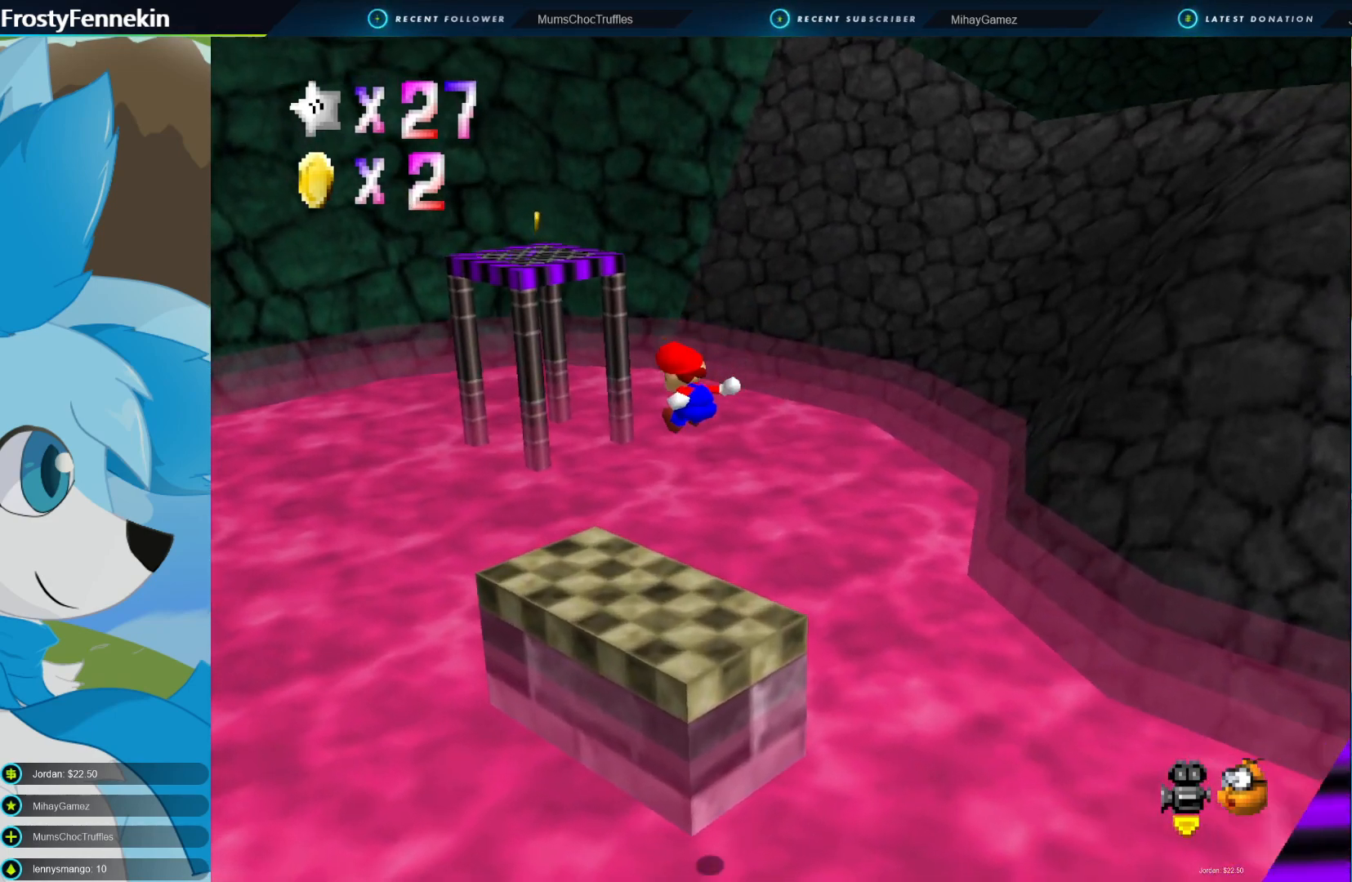
{"buttons": [], "left_stick": "up-right", "right_stick": "center", "events": [[300, "left_stick", "center"], [400, "left_stick", "up-right"]]}
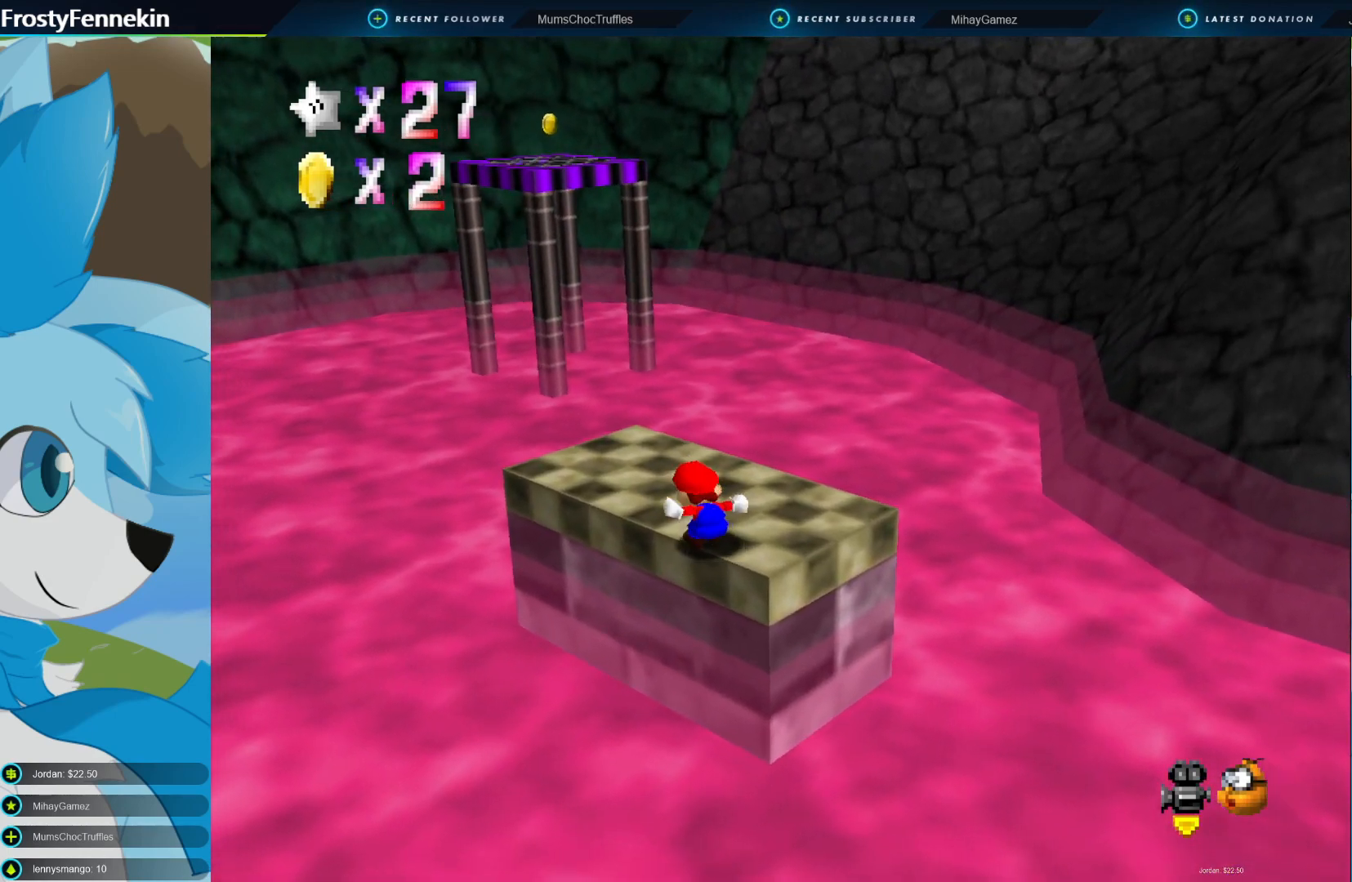
{"buttons": [], "left_stick": "center", "right_stick": "center", "events": [[33, "left_stick", "center"]]}
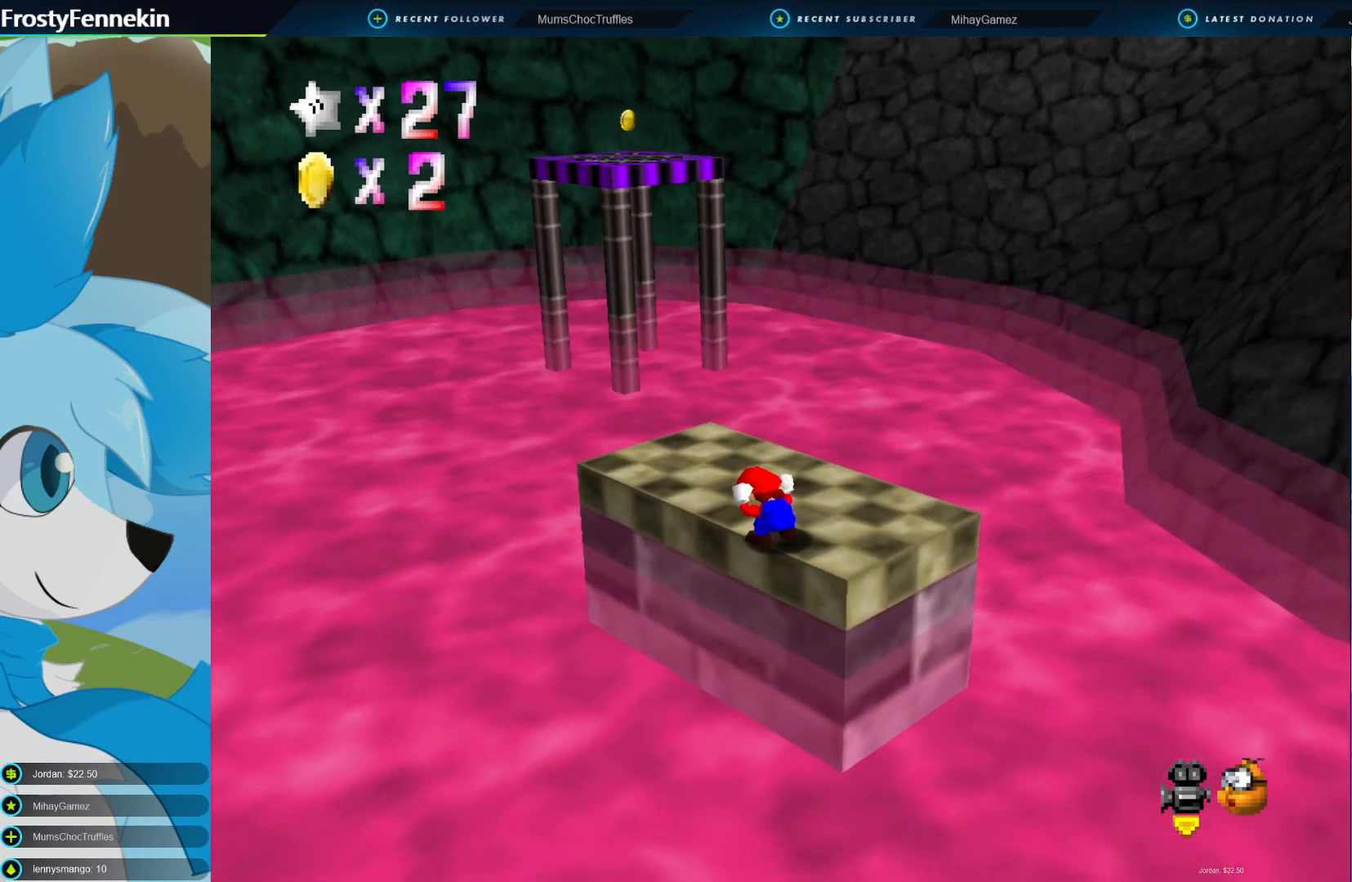
{"buttons": [], "left_stick": "up", "right_stick": "center", "events": [[300, "left_stick", "up"]]}
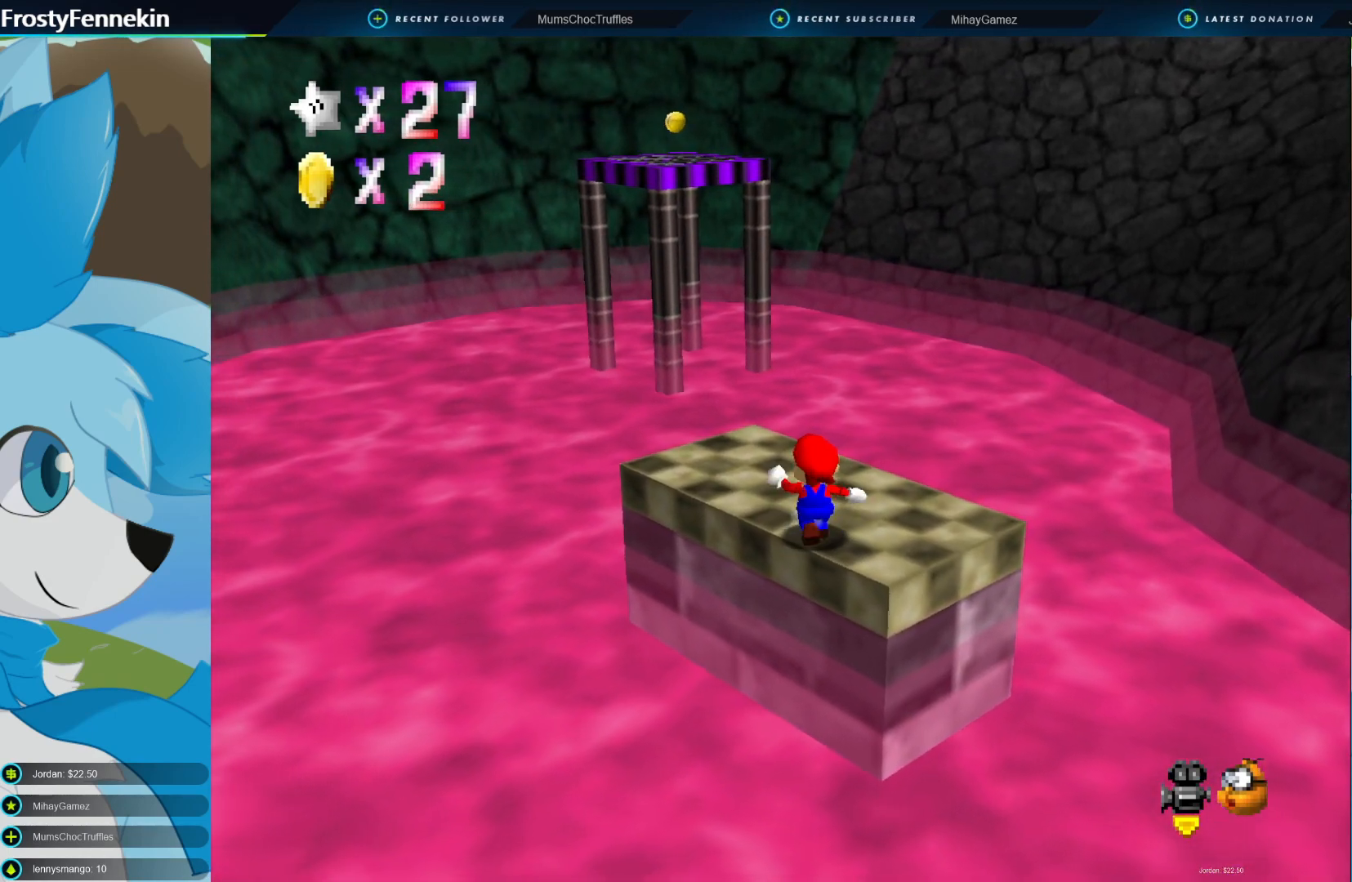
{"buttons": [], "left_stick": "center", "right_stick": "center", "events": [[267, "left_stick", "center"], [300, "CROSS", "down"], [400, "CROSS", "up"]]}
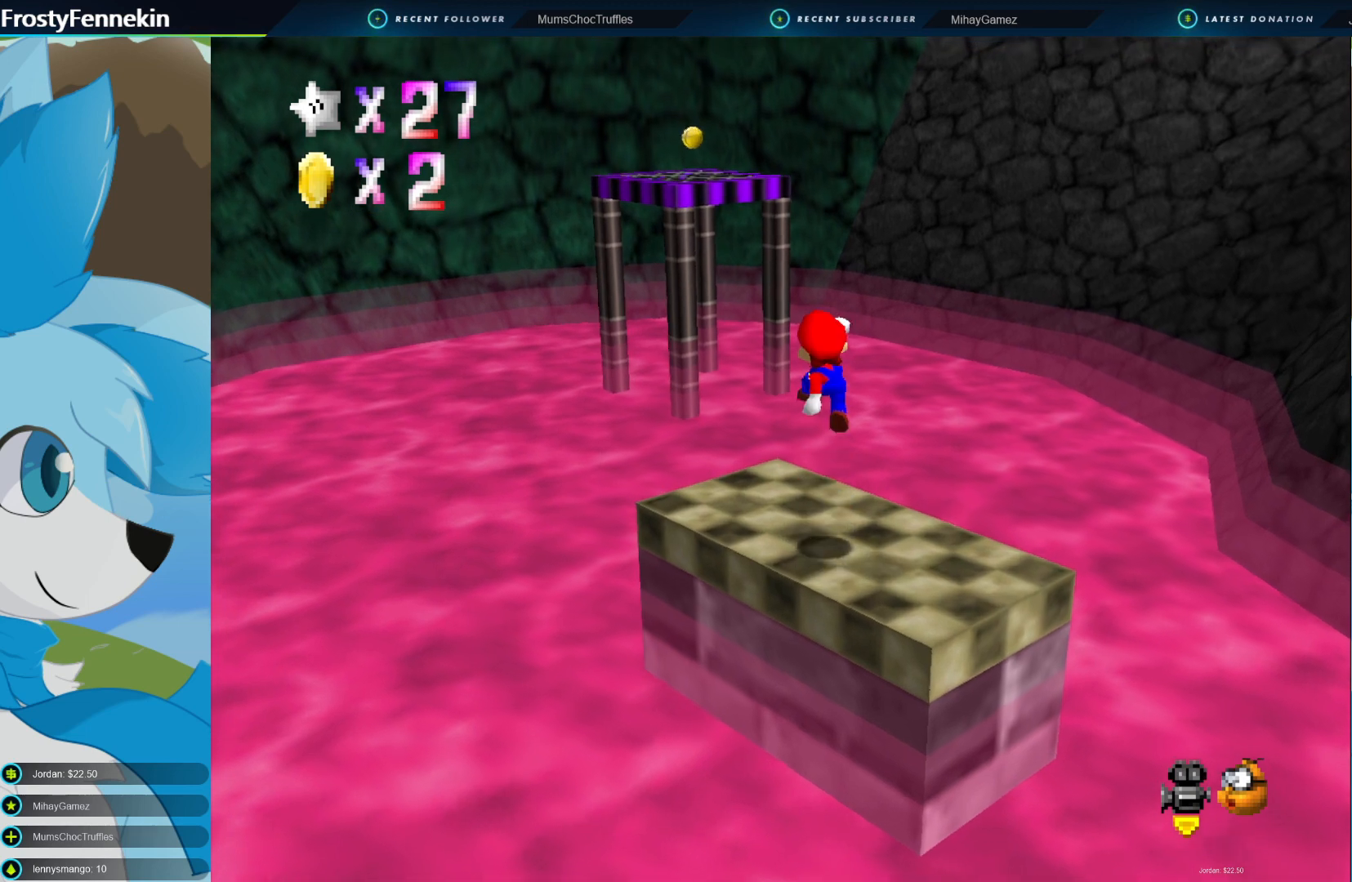
{"buttons": [], "left_stick": "center", "right_stick": "center", "events": [[100, "left_stick", "down-right"], [400, "CROSS", "down"], [400, "left_stick", "center"], [500, "CROSS", "up"]]}
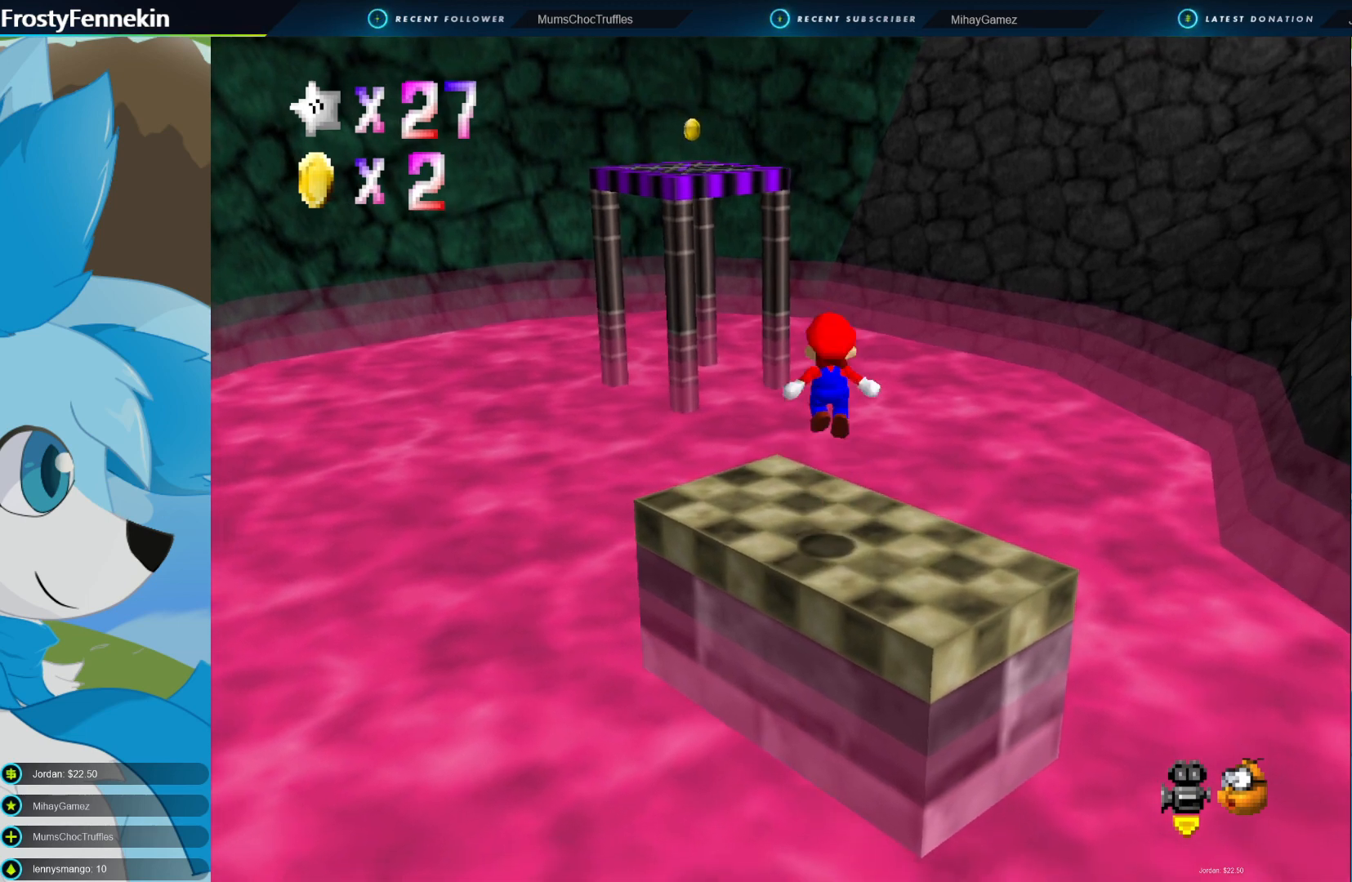
{"buttons": [], "left_stick": "center", "right_stick": "center", "events": [[67, "left_stick", "down-right"], [233, "left_stick", "center"]]}
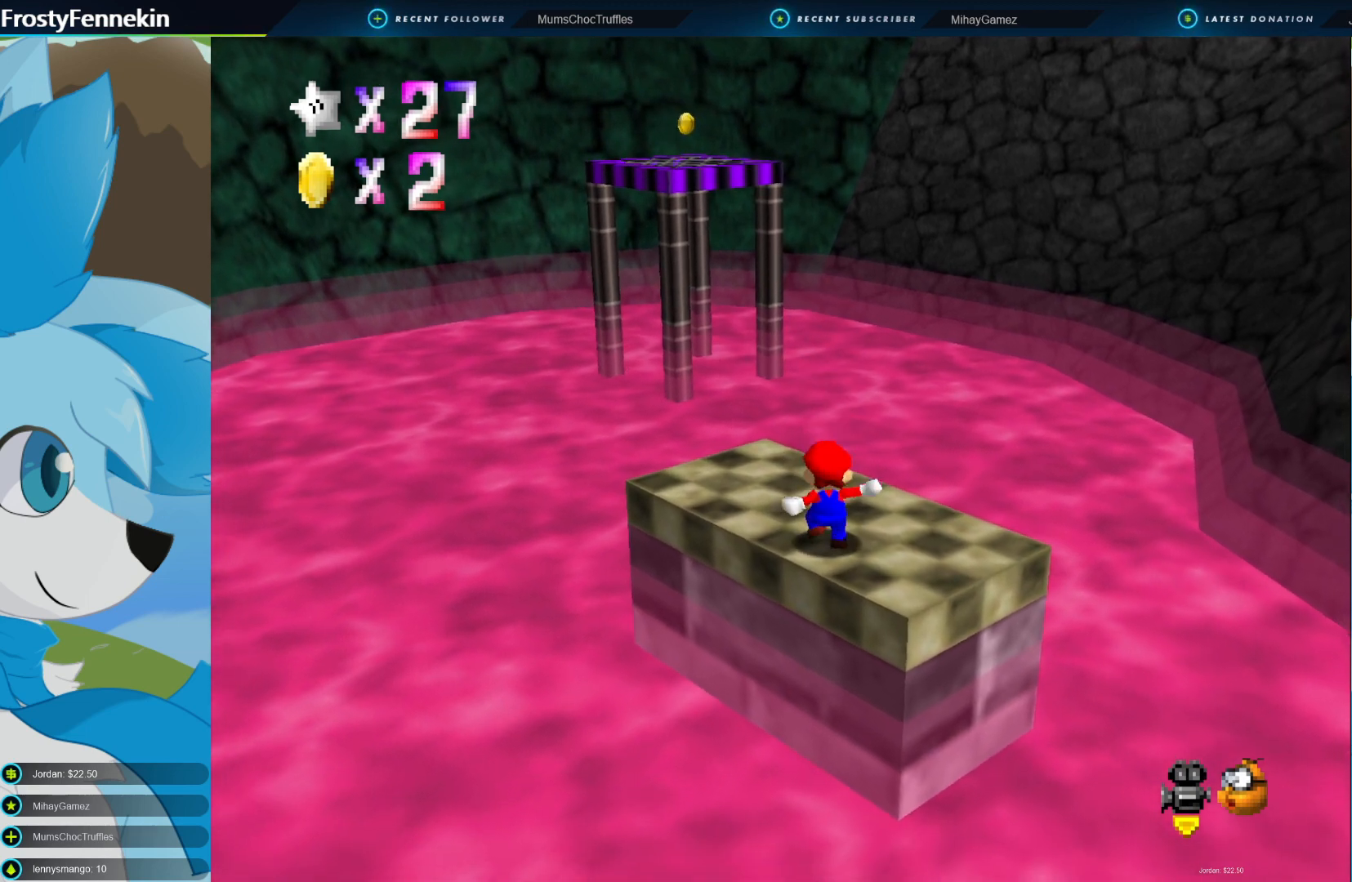
{"buttons": [], "left_stick": "center", "right_stick": "center", "events": []}
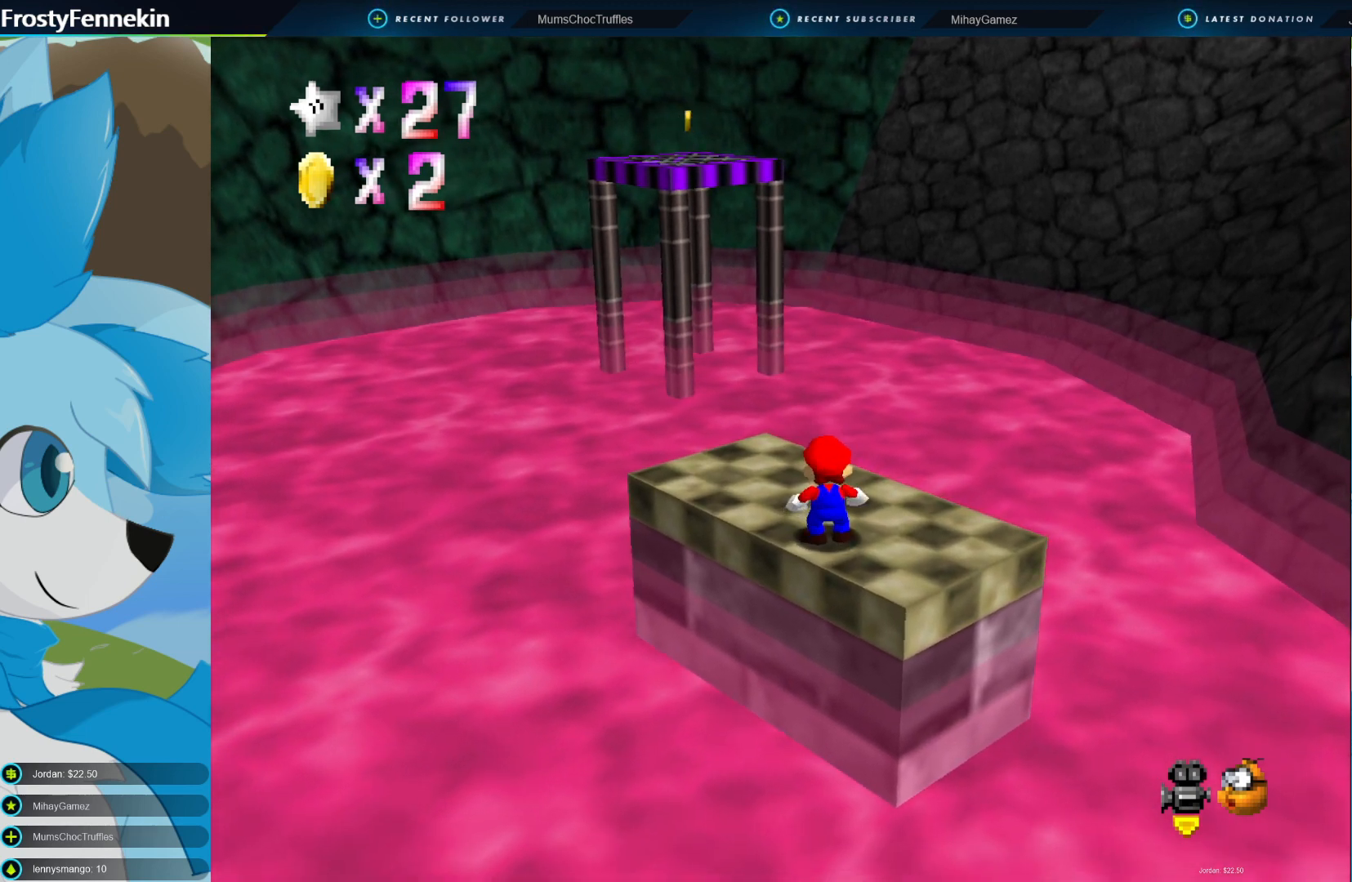
{"buttons": [], "left_stick": "up-left", "right_stick": "center", "events": [[200, "CROSS", "down"], [233, "CROSS", "up"], [333, "left_stick", "up-left"]]}
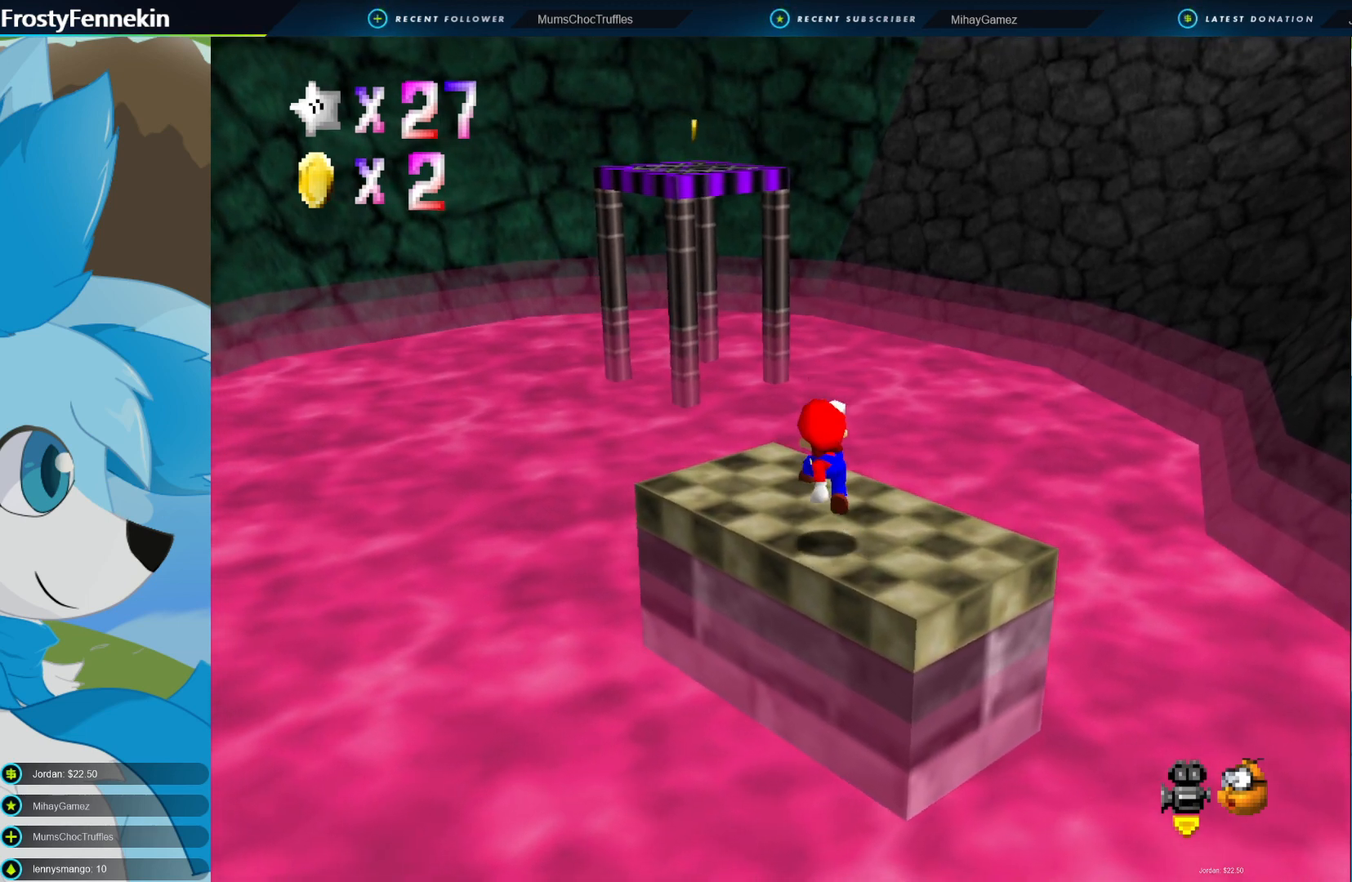
{"buttons": [], "left_stick": "up-left", "right_stick": "center", "events": [[200, "CROSS", "down"], [333, "CROSS", "up"]]}
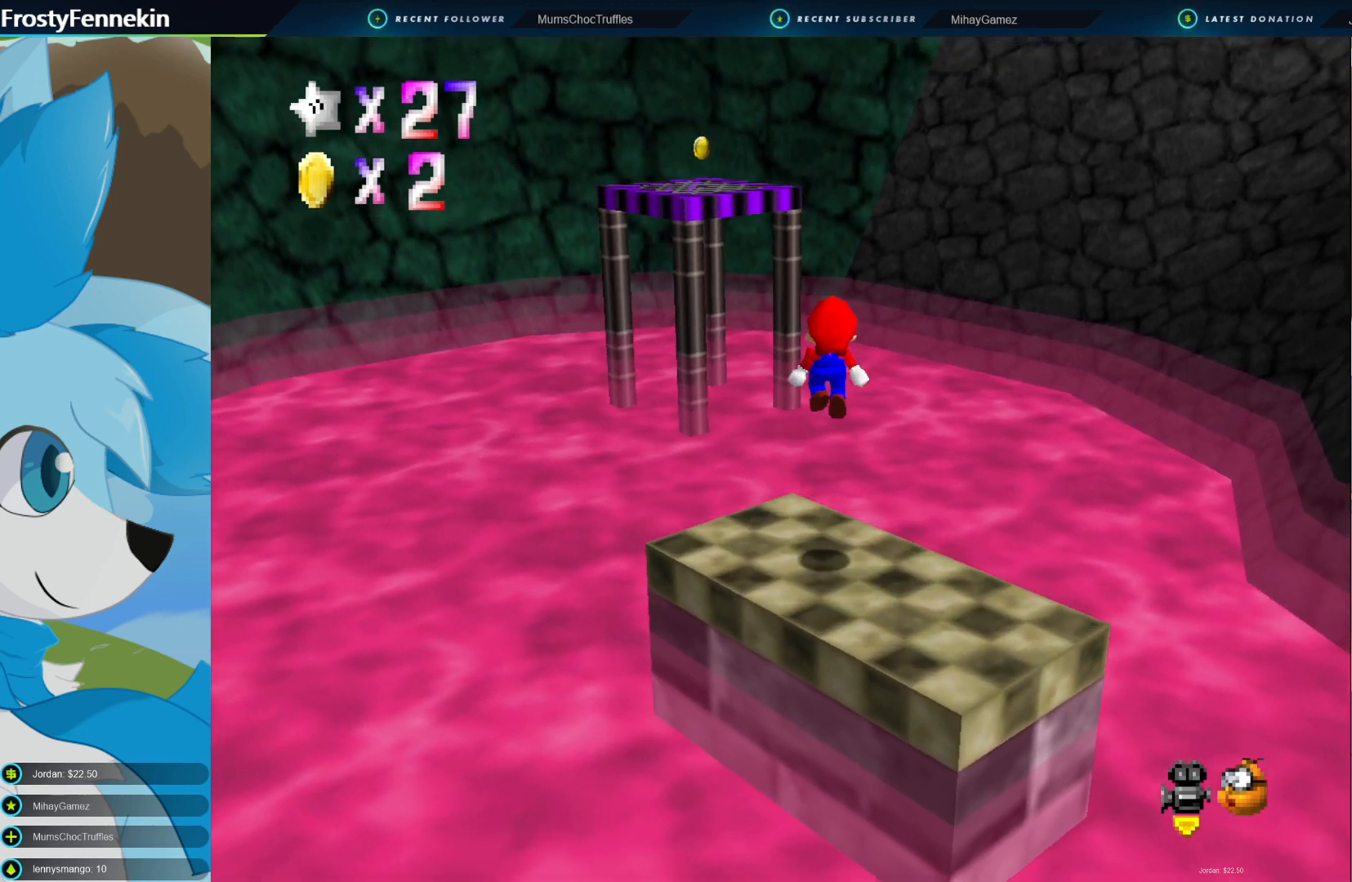
{"buttons": ["CROSS", "SQUARE"], "left_stick": "up-left", "right_stick": "center", "events": [[367, "CROSS", "down"], [367, "SQUARE", "down"]]}
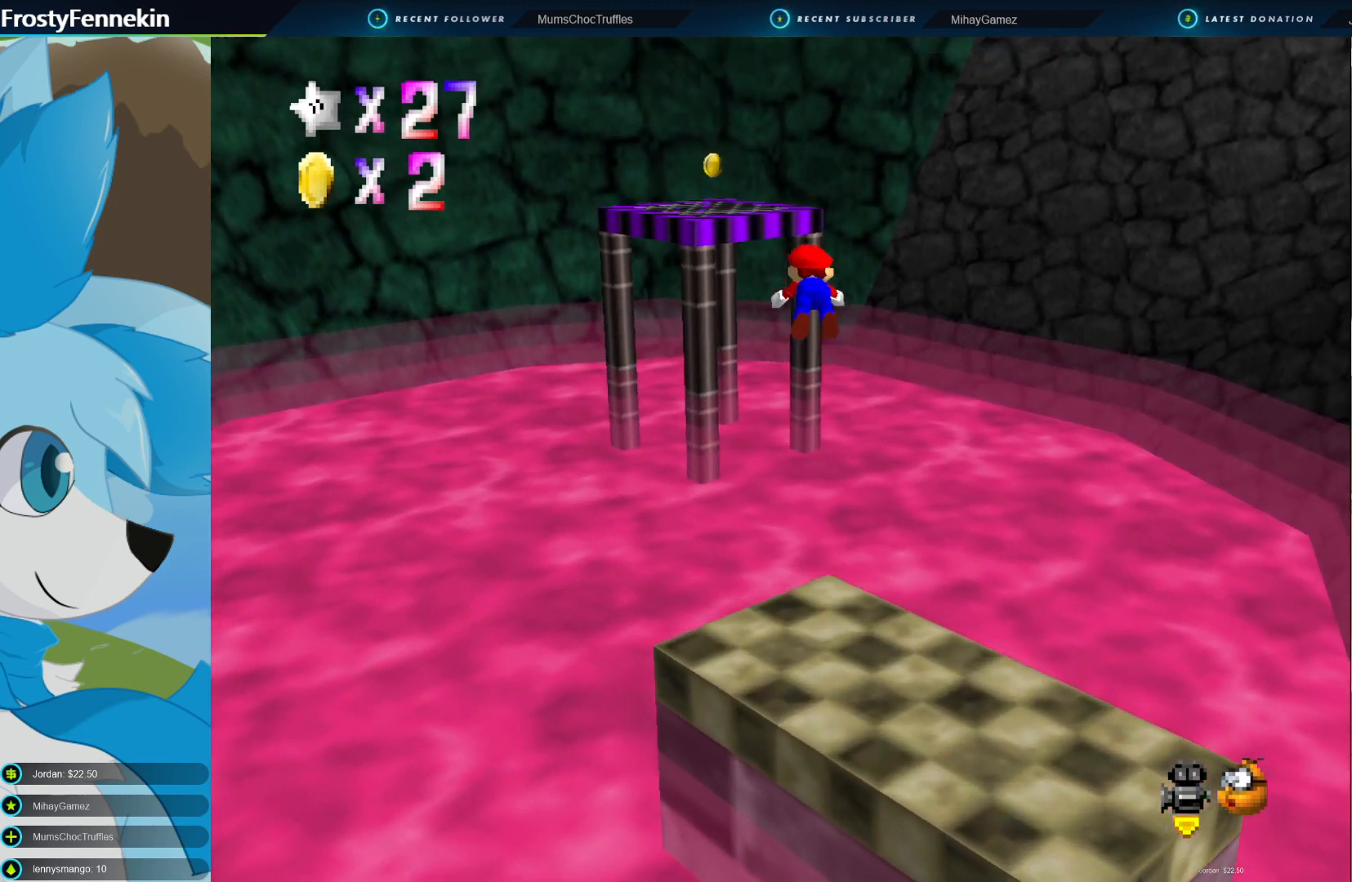
{"buttons": ["CROSS", "SQUARE"], "left_stick": "up-left", "right_stick": "center", "events": []}
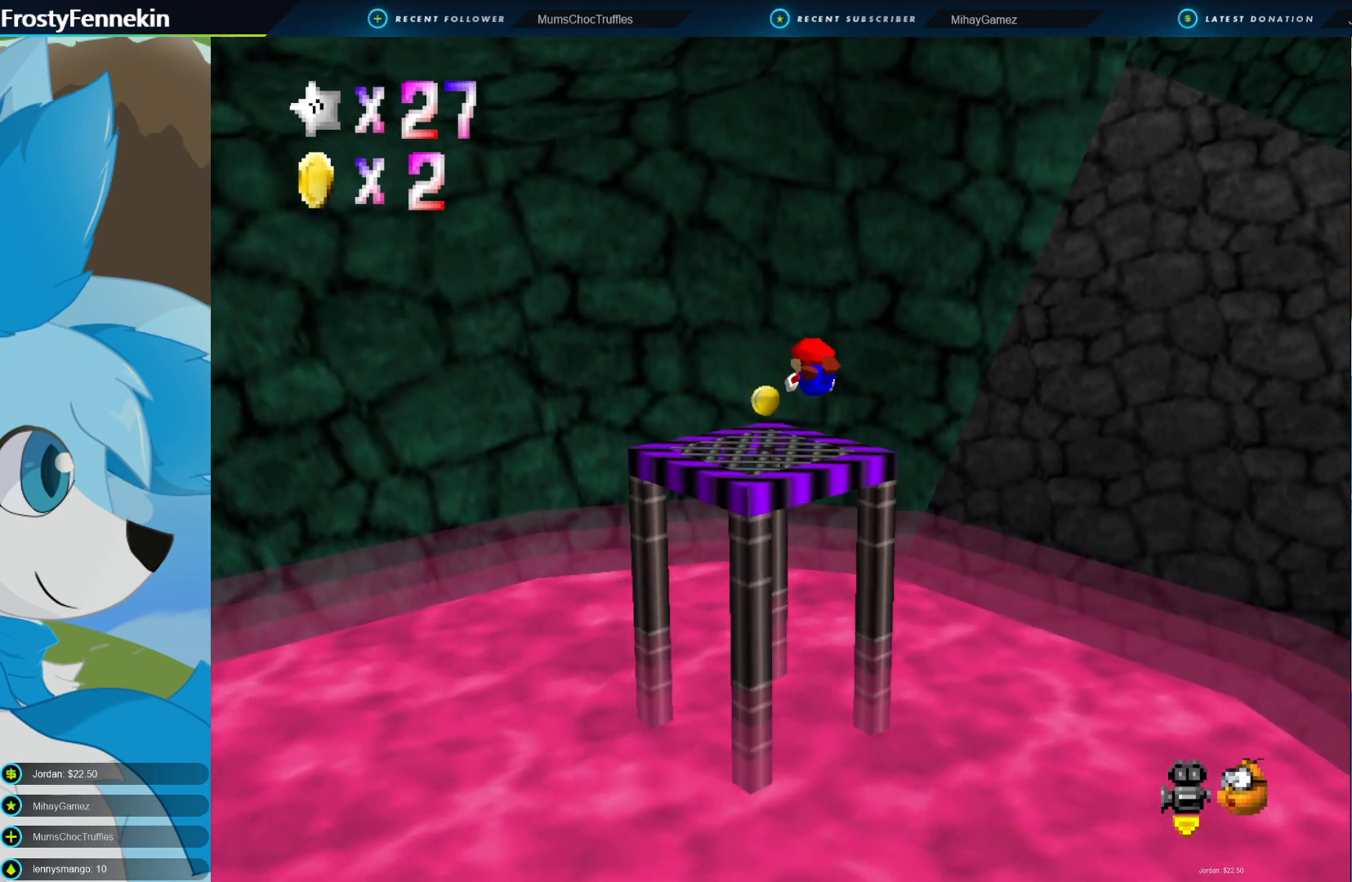
{"buttons": [], "left_stick": "center", "right_stick": "center", "events": [[367, "SQUARE", "up"], [400, "CROSS", "up"], [400, "left_stick", "center"]]}